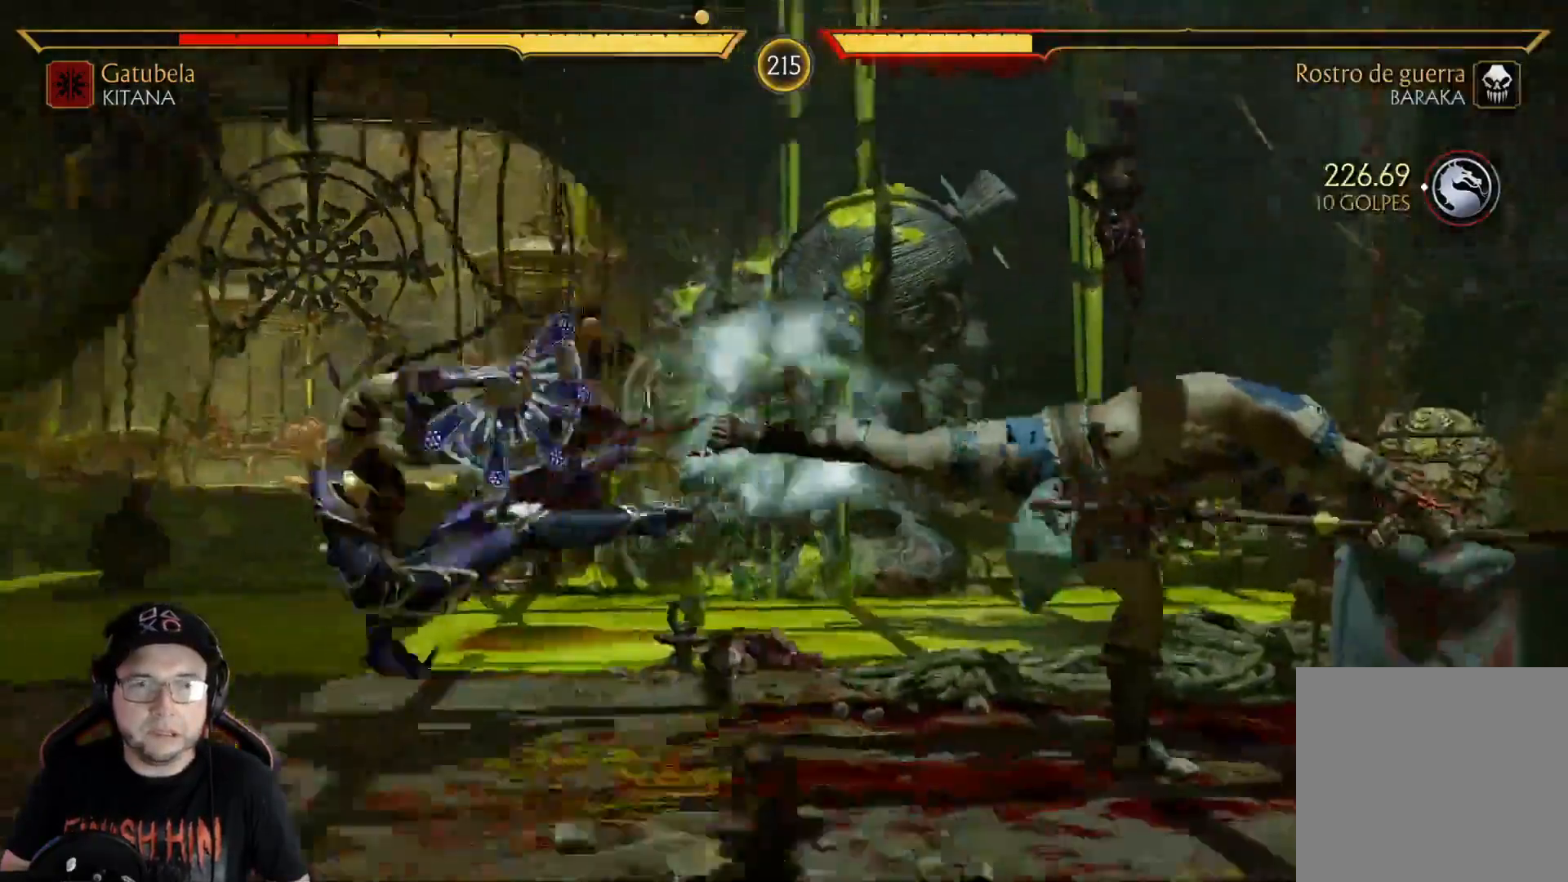
Gameplay with a controller (Xbox layout); each line is a JSON object with the inputs held at the frame after it. "events" lists button and stick changes between this image and that frame as [ms after this image, input, new state], when the widget could be followed in between.
{"buttons": ["DPAD_LEFT"], "left_stick": "center", "right_stick": "center", "events": [[34, "A", "up"], [67, "DPAD_DOWN", "down"], [134, "A", "down"], [134, "DPAD_DOWN", "up"], [151, "A", "up"], [234, "DPAD_DOWN", "down"], [268, "A", "down"], [284, "A", "up"], [351, "DPAD_DOWN", "up"], [401, "A", "down"], [468, "A", "up"], [485, "DPAD_LEFT", "down"]]}
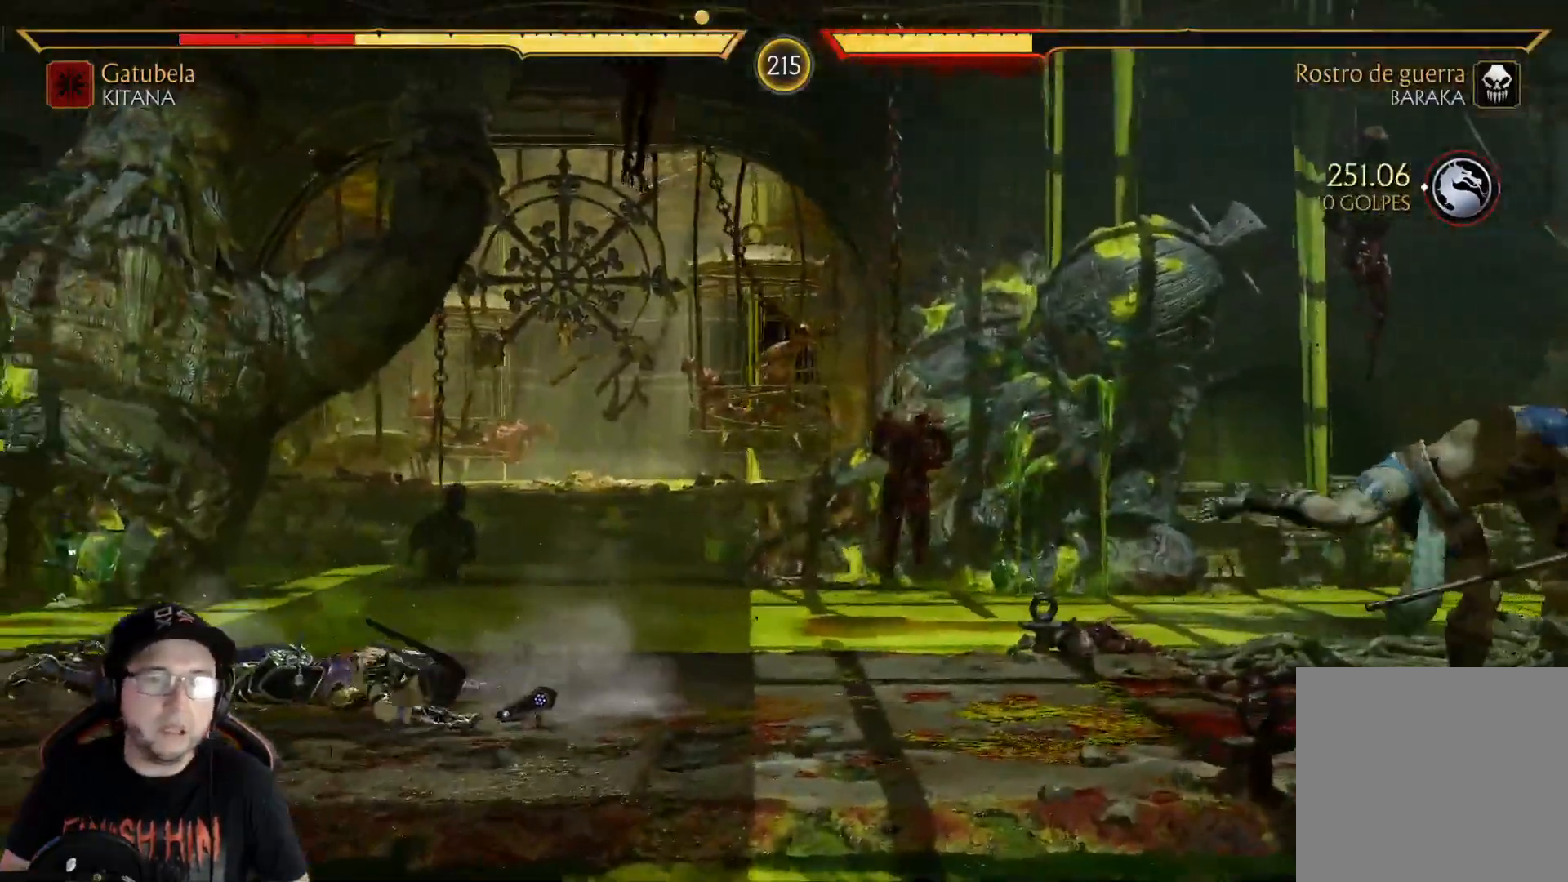
{"buttons": ["DPAD_LEFT"], "left_stick": "center", "right_stick": "center", "events": [[67, "DPAD_LEFT", "up"], [117, "DPAD_LEFT", "down"], [301, "DPAD_LEFT", "up"], [334, "DPAD_LEFT", "down"], [401, "DPAD_LEFT", "up"], [451, "DPAD_LEFT", "down"]]}
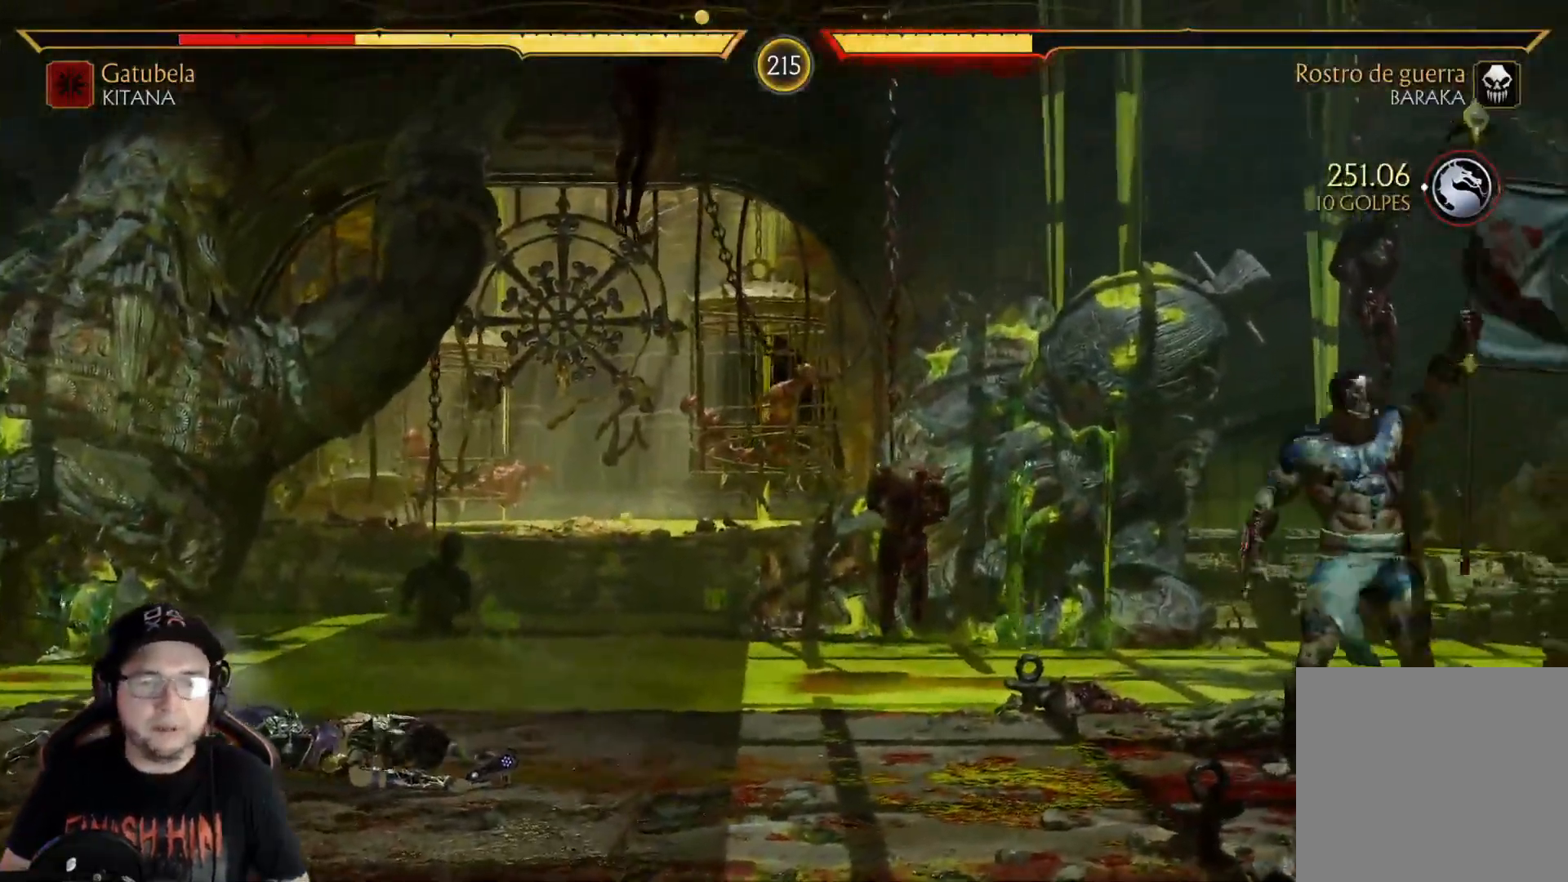
{"buttons": [], "left_stick": "center", "right_stick": "center", "events": [[17, "DPAD_LEFT", "up"], [84, "DPAD_LEFT", "down"], [134, "DPAD_LEFT", "up"], [184, "DPAD_LEFT", "down"], [251, "DPAD_LEFT", "up"], [284, "DPAD_LEFT", "down"], [368, "DPAD_LEFT", "up"], [418, "DPAD_LEFT", "down"], [485, "DPAD_LEFT", "up"]]}
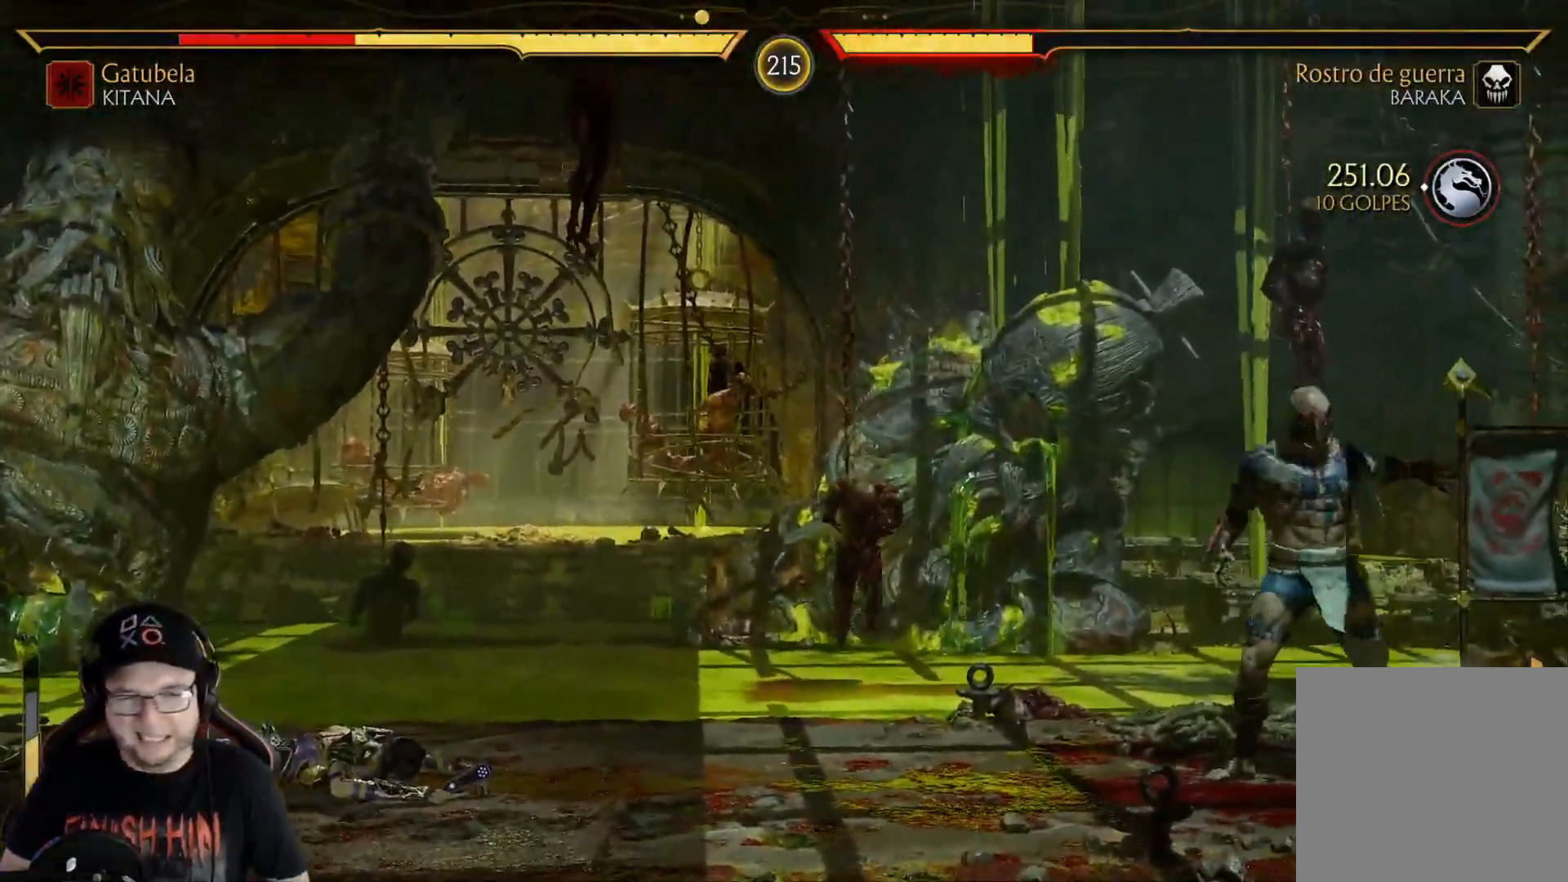
{"buttons": ["DPAD_LEFT"], "left_stick": "center", "right_stick": "center", "events": [[33, "DPAD_LEFT", "down"], [83, "DPAD_LEFT", "up"], [133, "DPAD_LEFT", "down"], [200, "DPAD_LEFT", "up"], [250, "DPAD_LEFT", "down"], [434, "DPAD_LEFT", "up"], [484, "DPAD_LEFT", "down"]]}
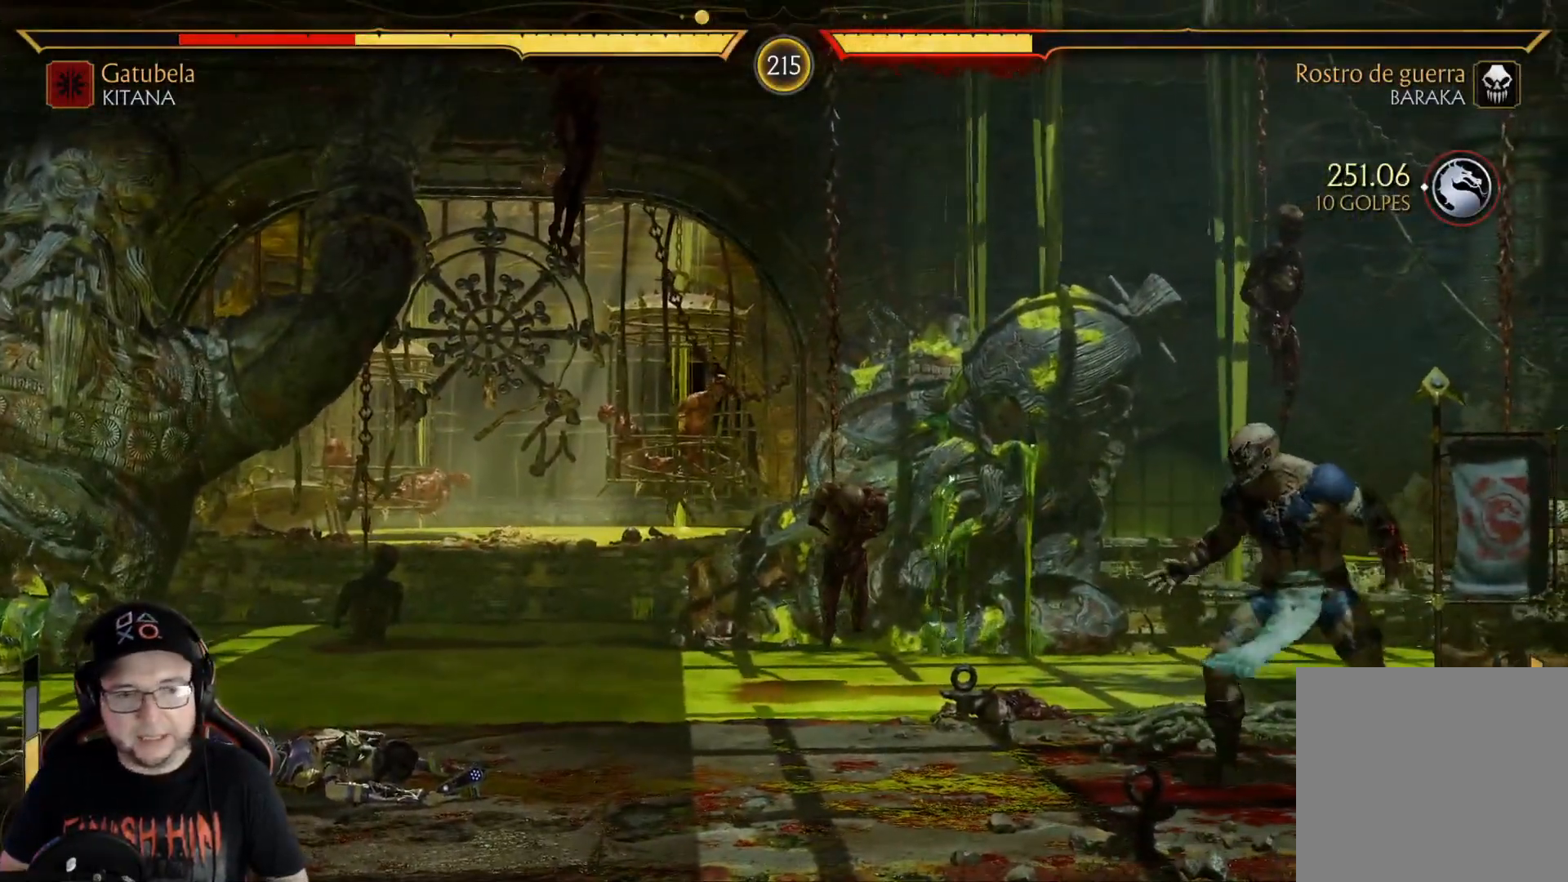
{"buttons": ["DPAD_LEFT"], "left_stick": "center", "right_stick": "center", "events": [[67, "DPAD_LEFT", "up"], [117, "DPAD_LEFT", "down"], [184, "DPAD_LEFT", "up"], [217, "DPAD_LEFT", "down"], [301, "DPAD_LEFT", "up"], [334, "DPAD_LEFT", "down"], [418, "DPAD_LEFT", "up"], [435, "DPAD_LEFT", "down"]]}
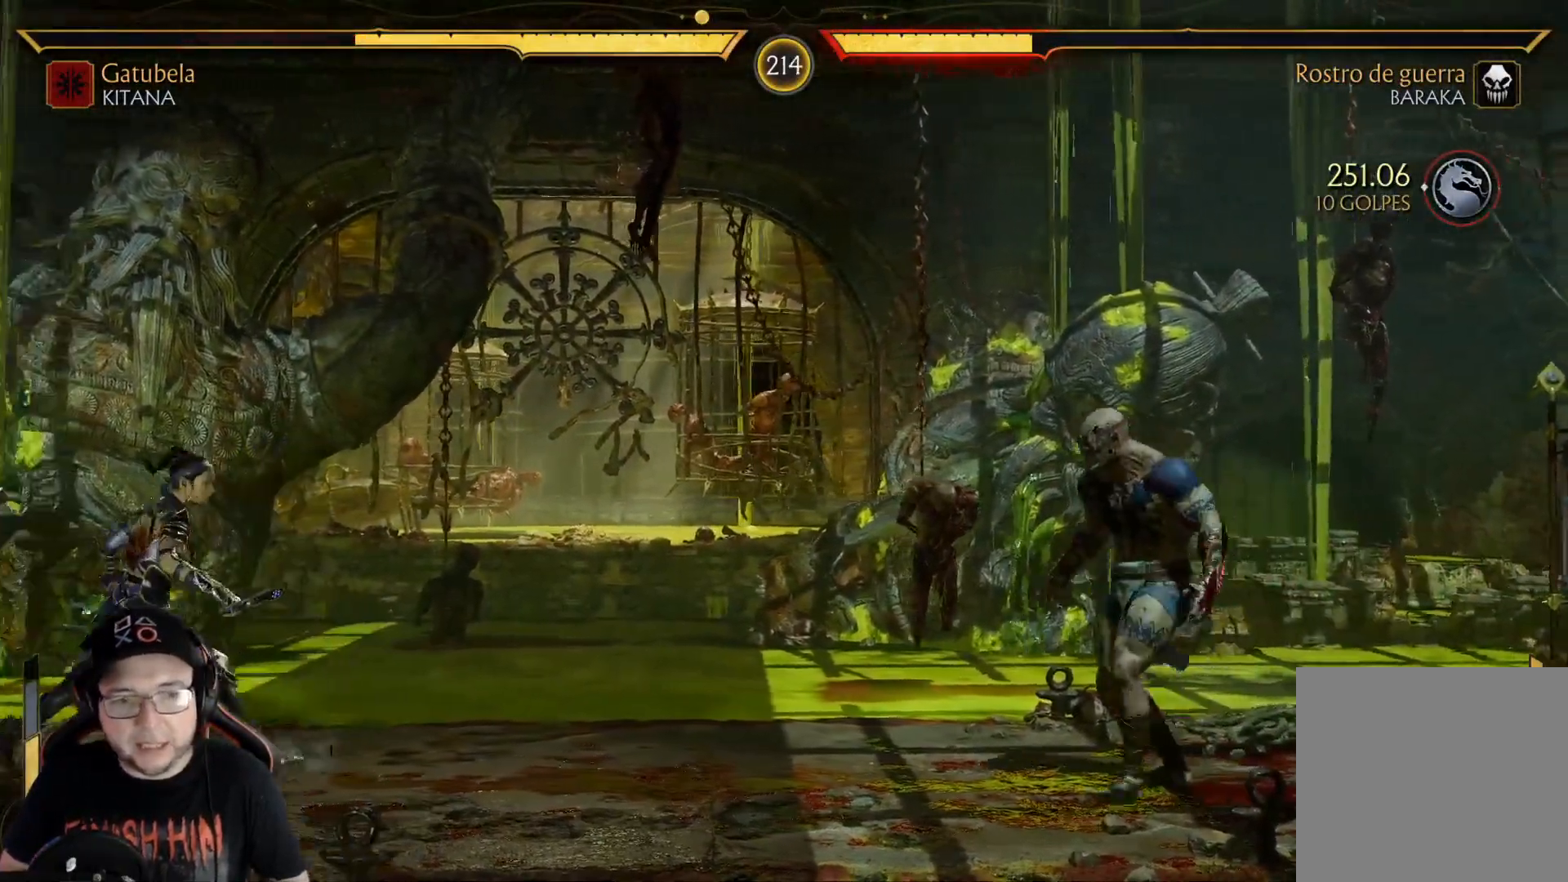
{"buttons": ["DPAD_UP"], "left_stick": "center", "right_stick": "center", "events": [[267, "DPAD_LEFT", "up"], [384, "DPAD_RIGHT", "down"], [451, "DPAD_UP", "down"], [501, "DPAD_RIGHT", "up"]]}
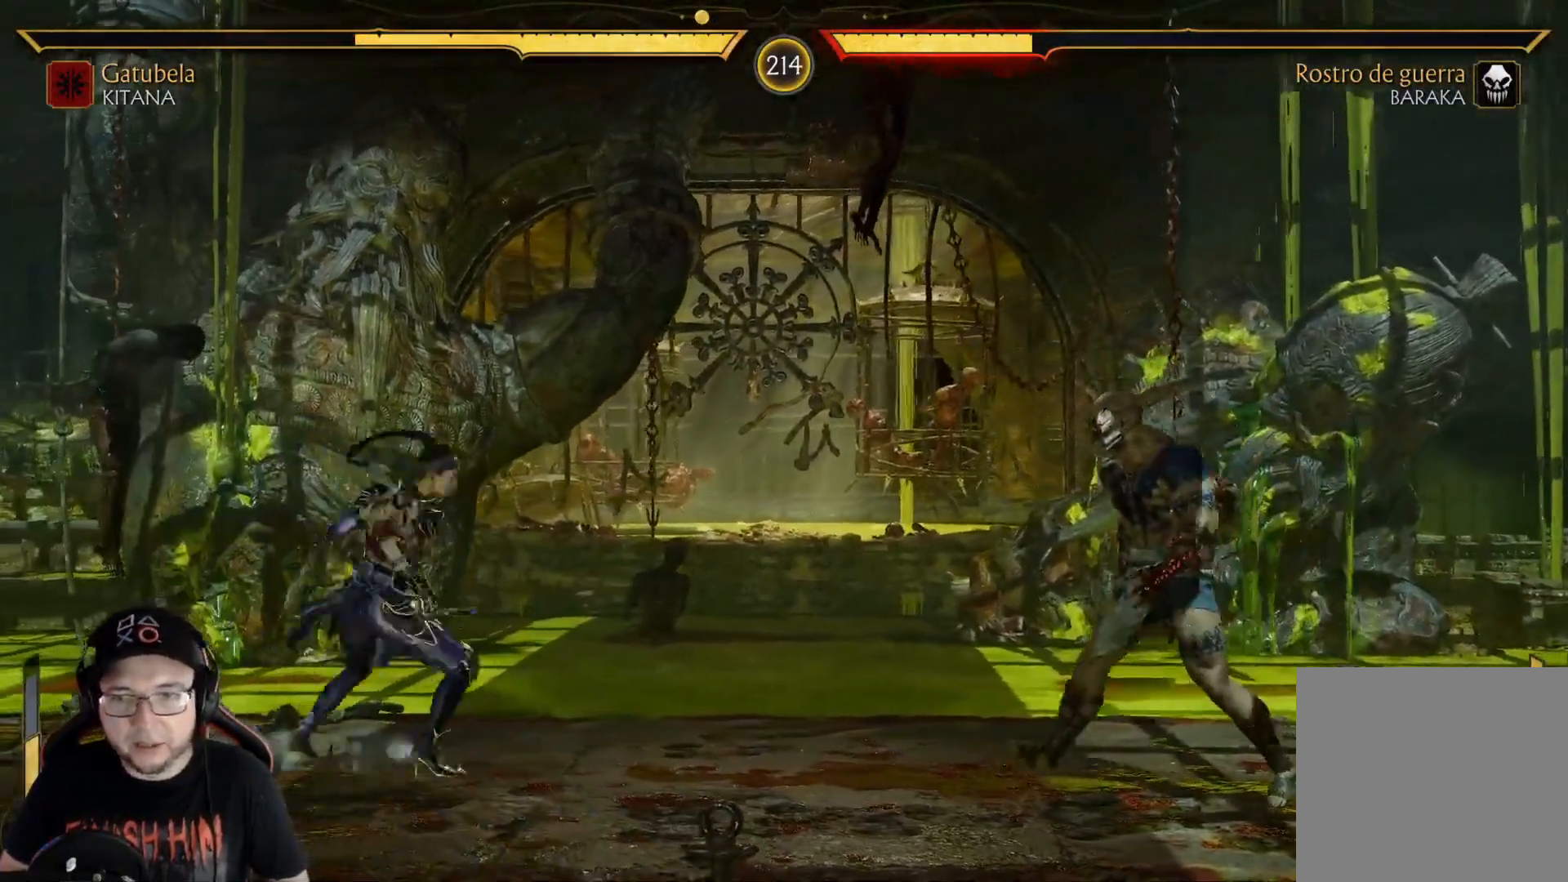
{"buttons": ["X", "DPAD_LEFT"], "left_stick": "center", "right_stick": "center"}
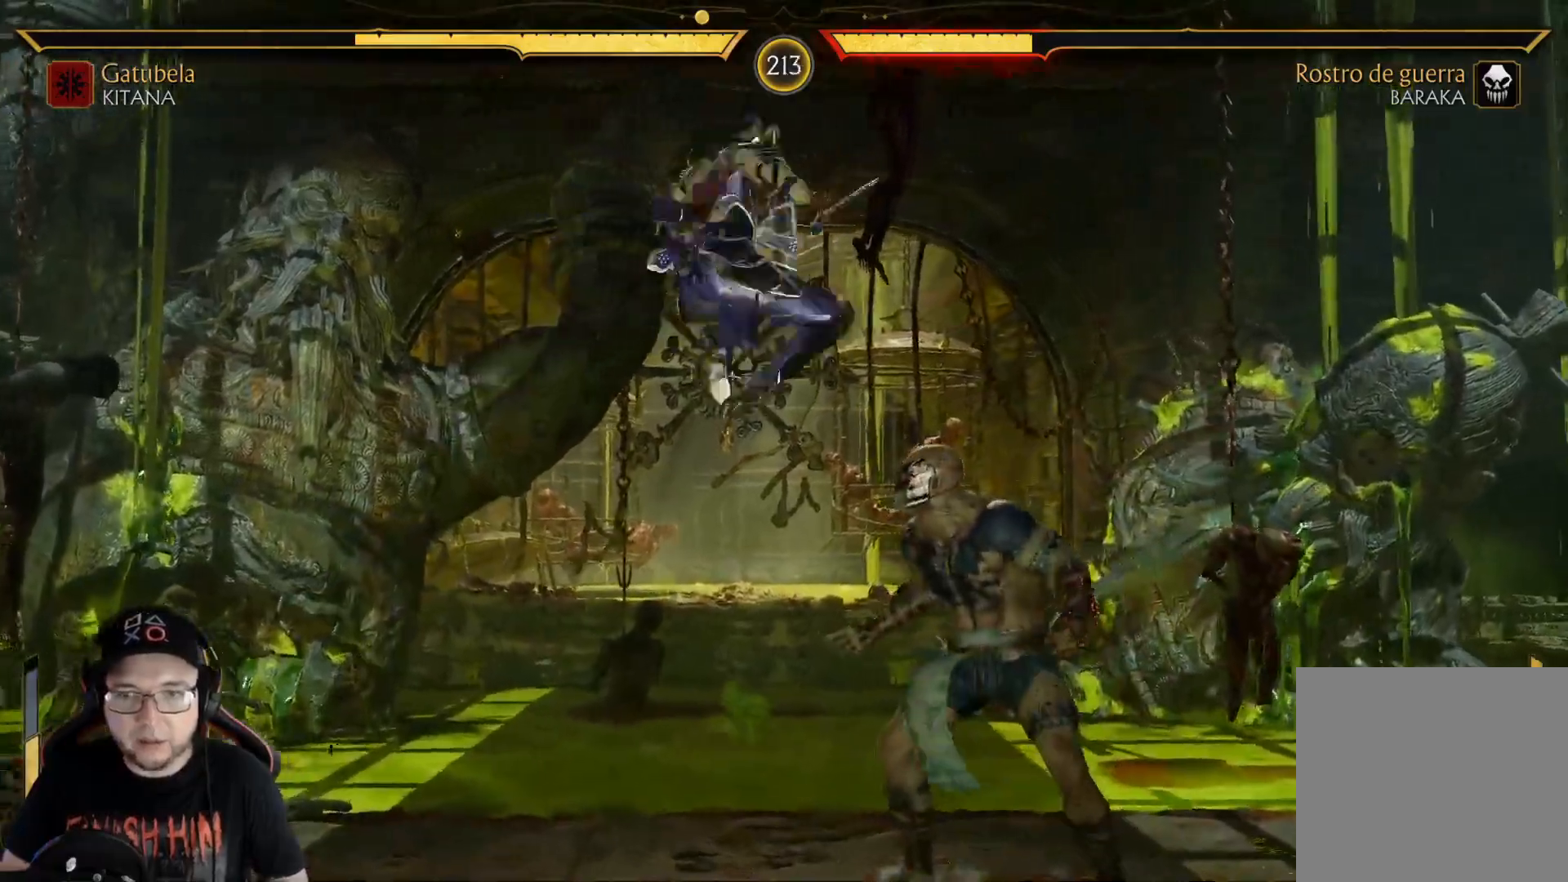
{"buttons": ["DPAD_LEFT"], "left_stick": "center", "right_stick": "center", "events": [[67, "X", "up"], [151, "Y", "down"], [251, "Y", "up"], [368, "A", "down"], [468, "A", "up"]]}
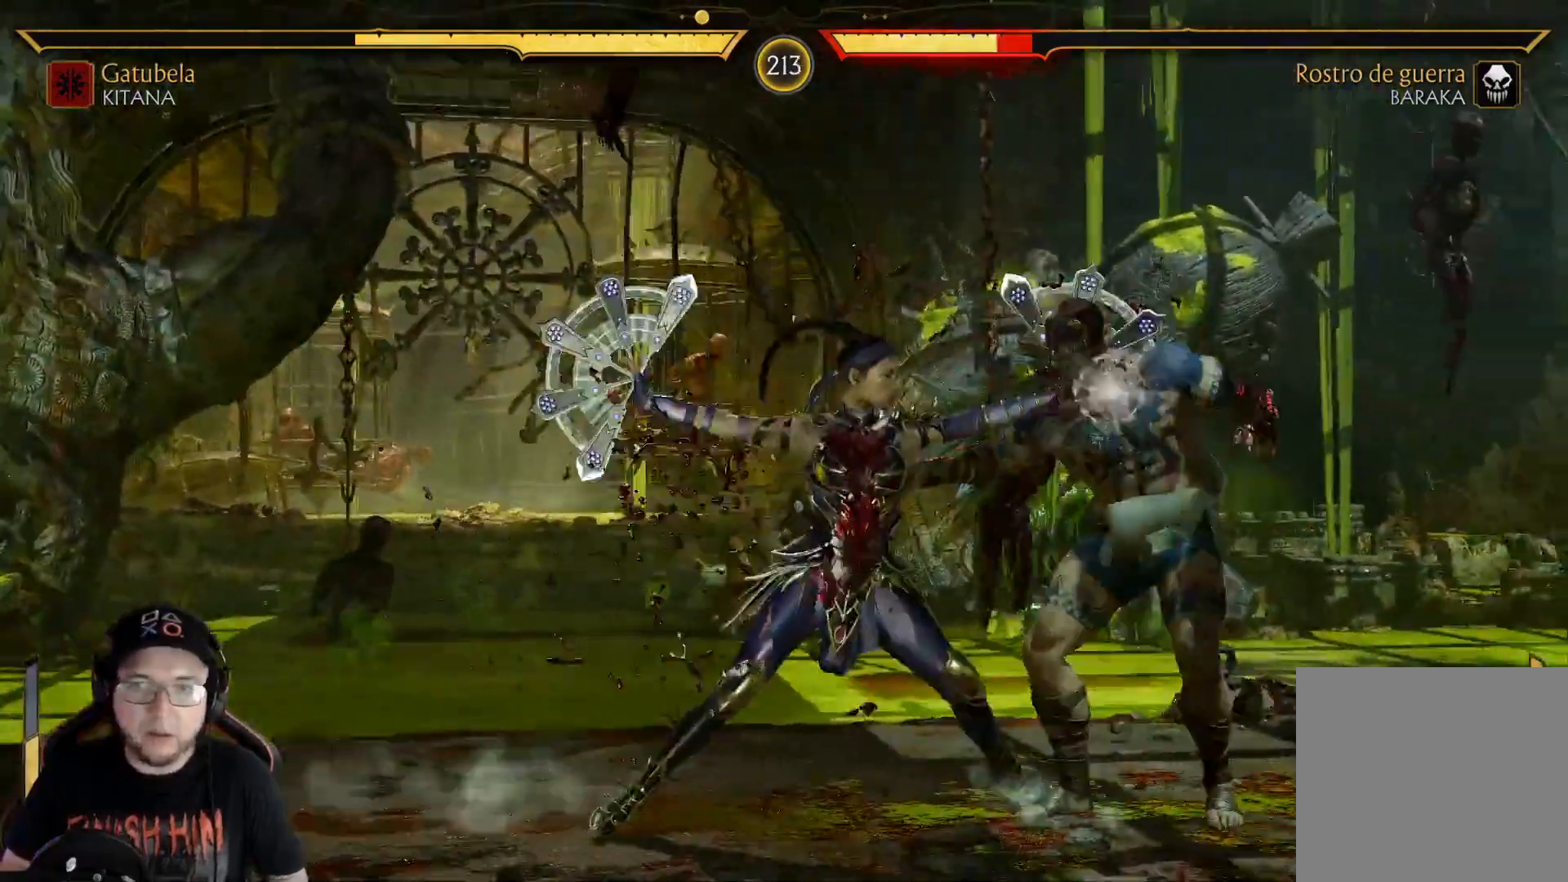
{"buttons": [], "left_stick": "center", "right_stick": "center", "events": [[100, "X", "down"], [167, "DPAD_LEFT", "up"], [167, "X", "up"], [301, "Y", "down"], [485, "Y", "up"]]}
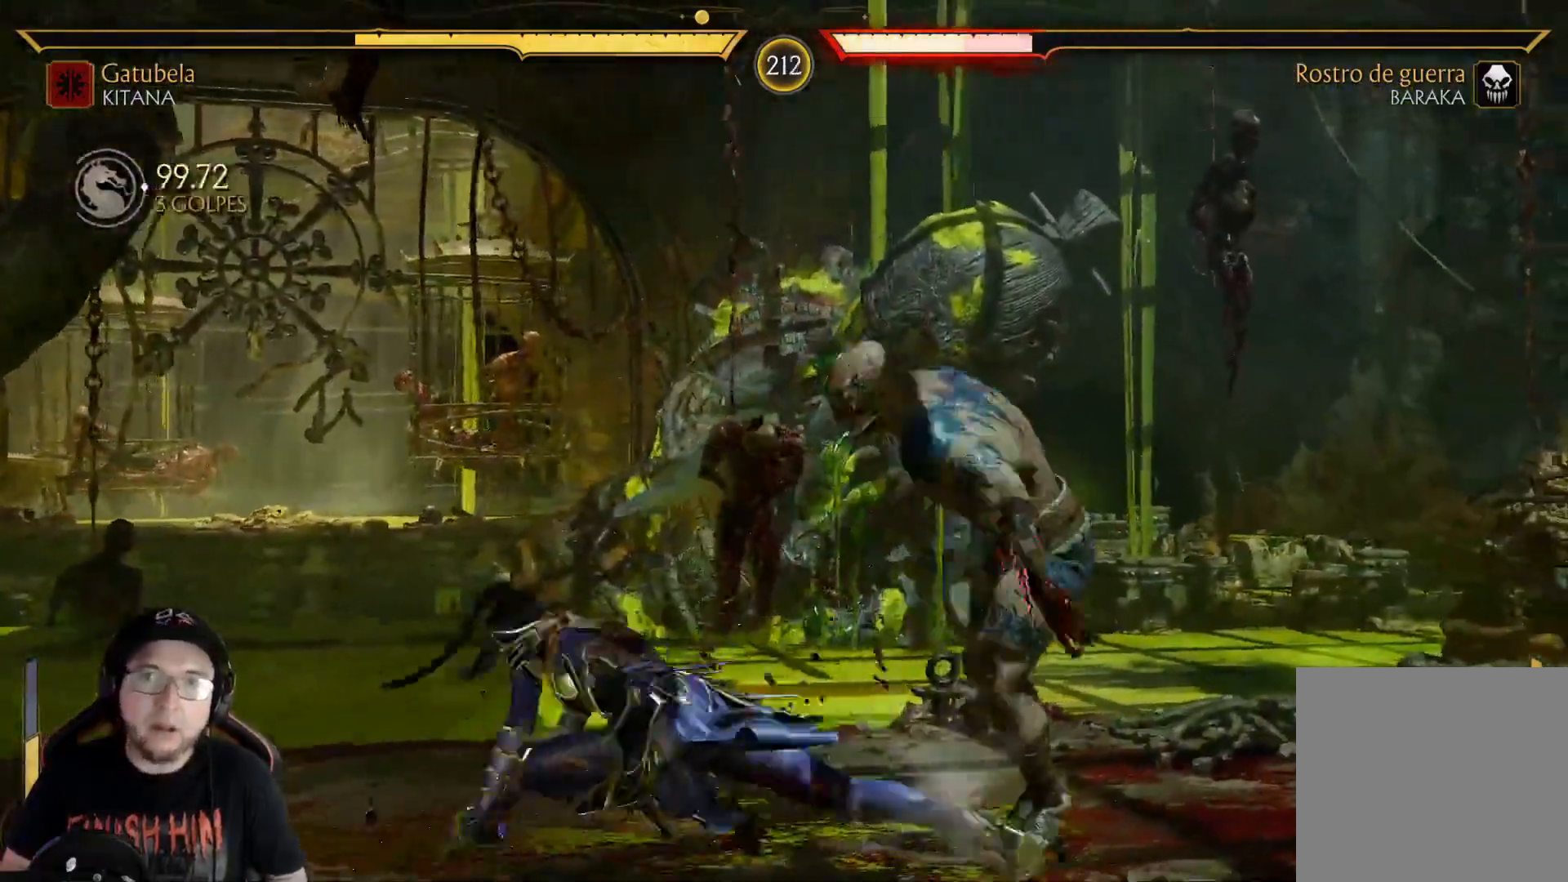
{"buttons": ["R1", "DPAD_LEFT"], "left_stick": "center", "right_stick": "center", "events": [[67, "DPAD_RIGHT", "down"], [151, "DPAD_DOWN", "down"], [151, "DPAD_RIGHT", "up"], [184, "DPAD_LEFT", "down"], [234, "Y", "down"], [251, "DPAD_DOWN", "up"], [301, "Y", "up"], [452, "R1", "down"]]}
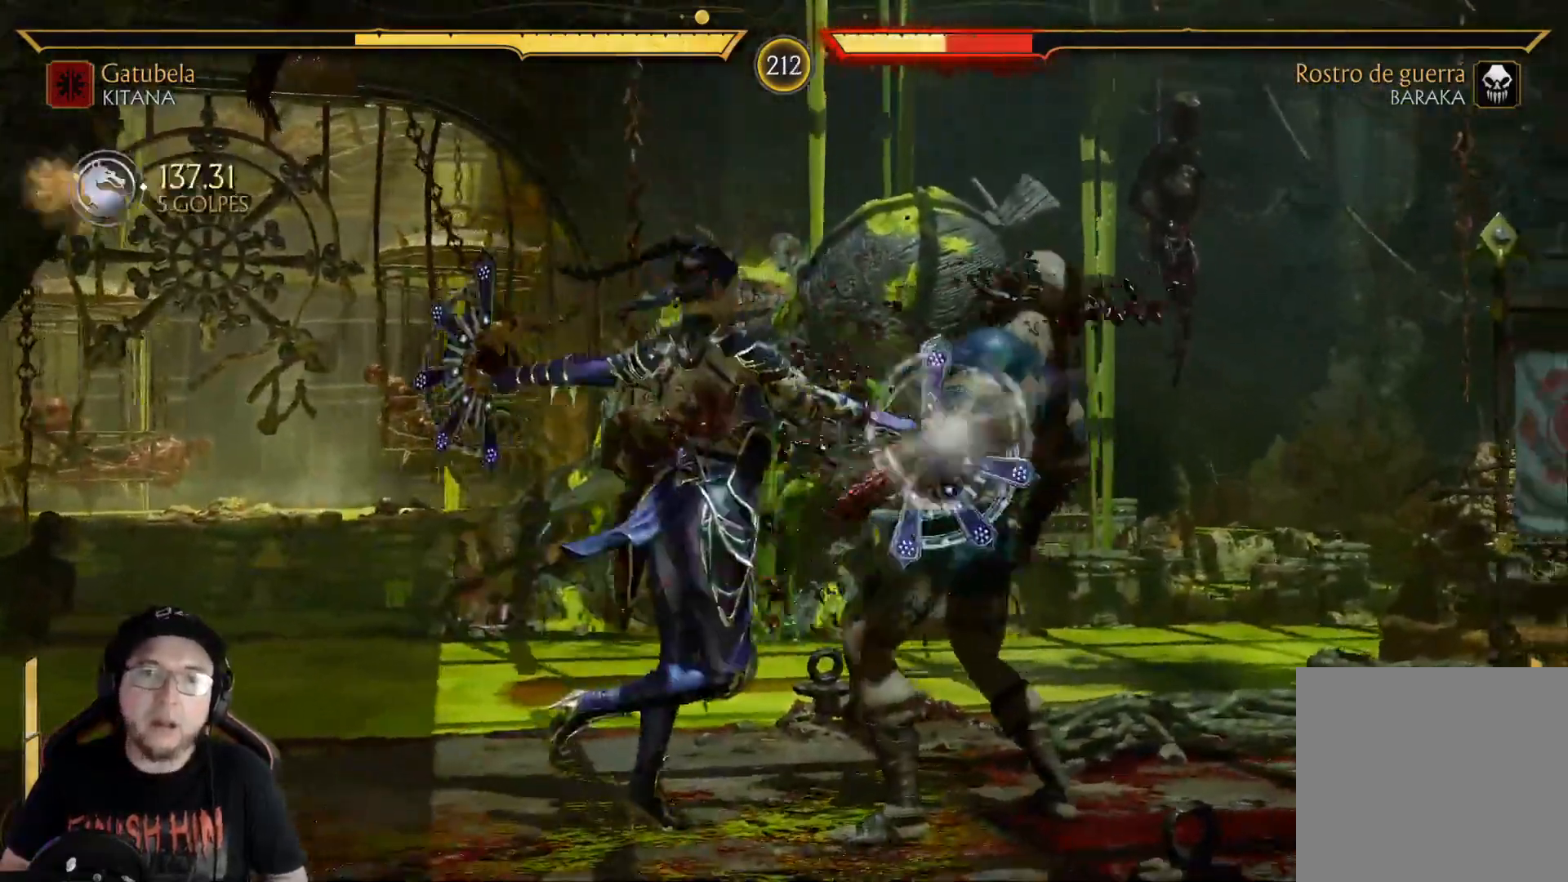
{"buttons": ["R1", "DPAD_LEFT"], "left_stick": "center", "right_stick": "center", "events": [[17, "R1", "up"], [83, "R1", "down"], [134, "R1", "up"], [217, "R1", "down"], [251, "R1", "up"], [334, "R1", "down"], [384, "R1", "up"], [468, "R1", "down"]]}
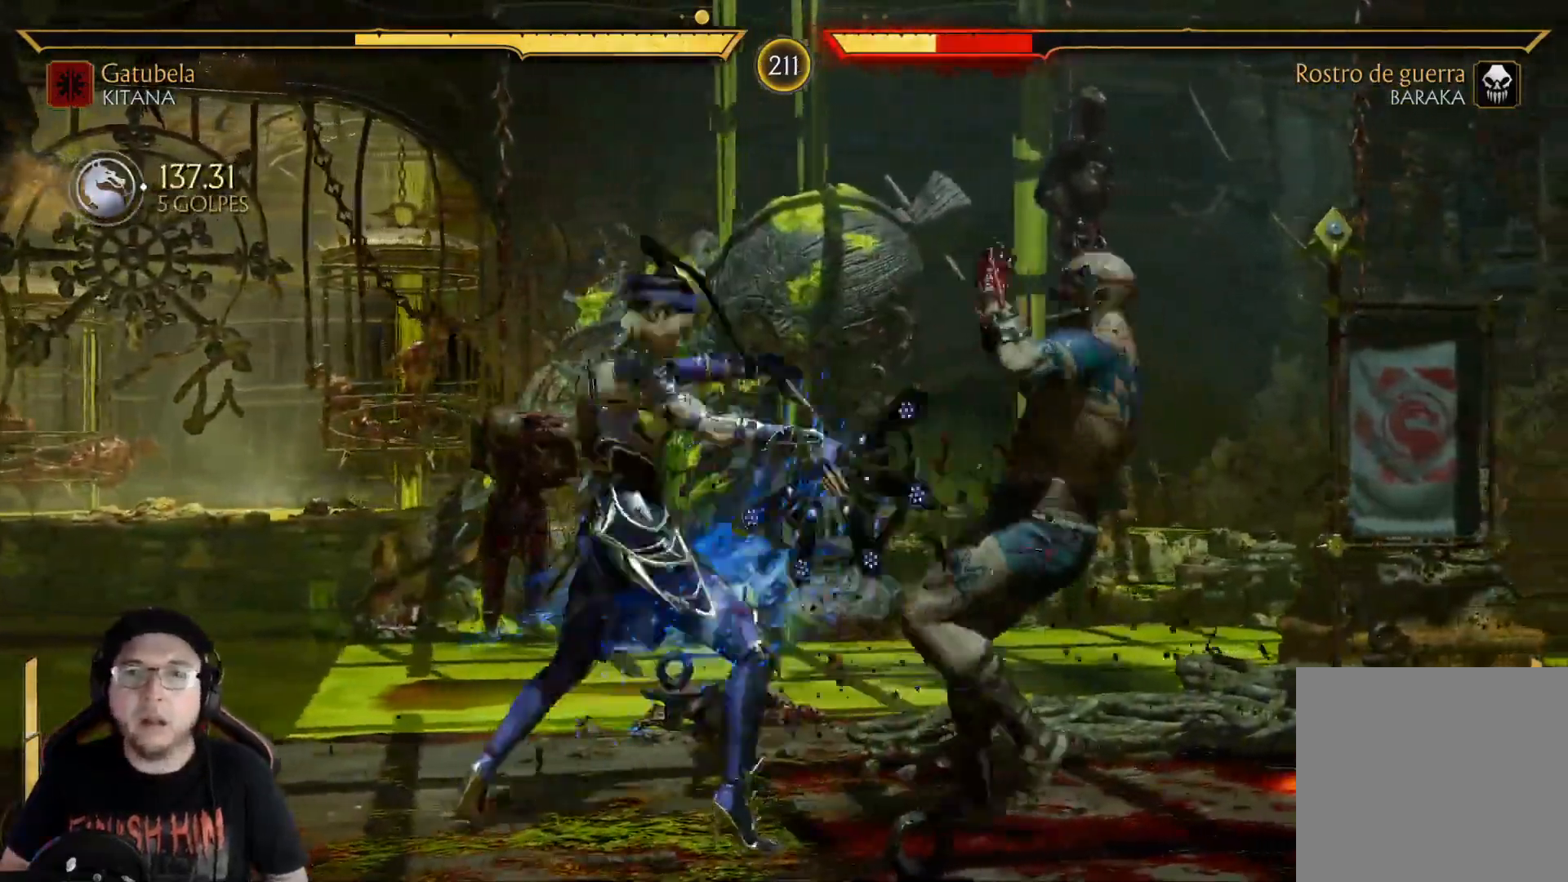
{"buttons": [], "left_stick": "center", "right_stick": "center", "events": [[34, "R1", "up"], [117, "R1", "down"], [151, "DPAD_LEFT", "up"], [167, "R1", "up"], [234, "R1", "down"], [318, "R1", "up"]]}
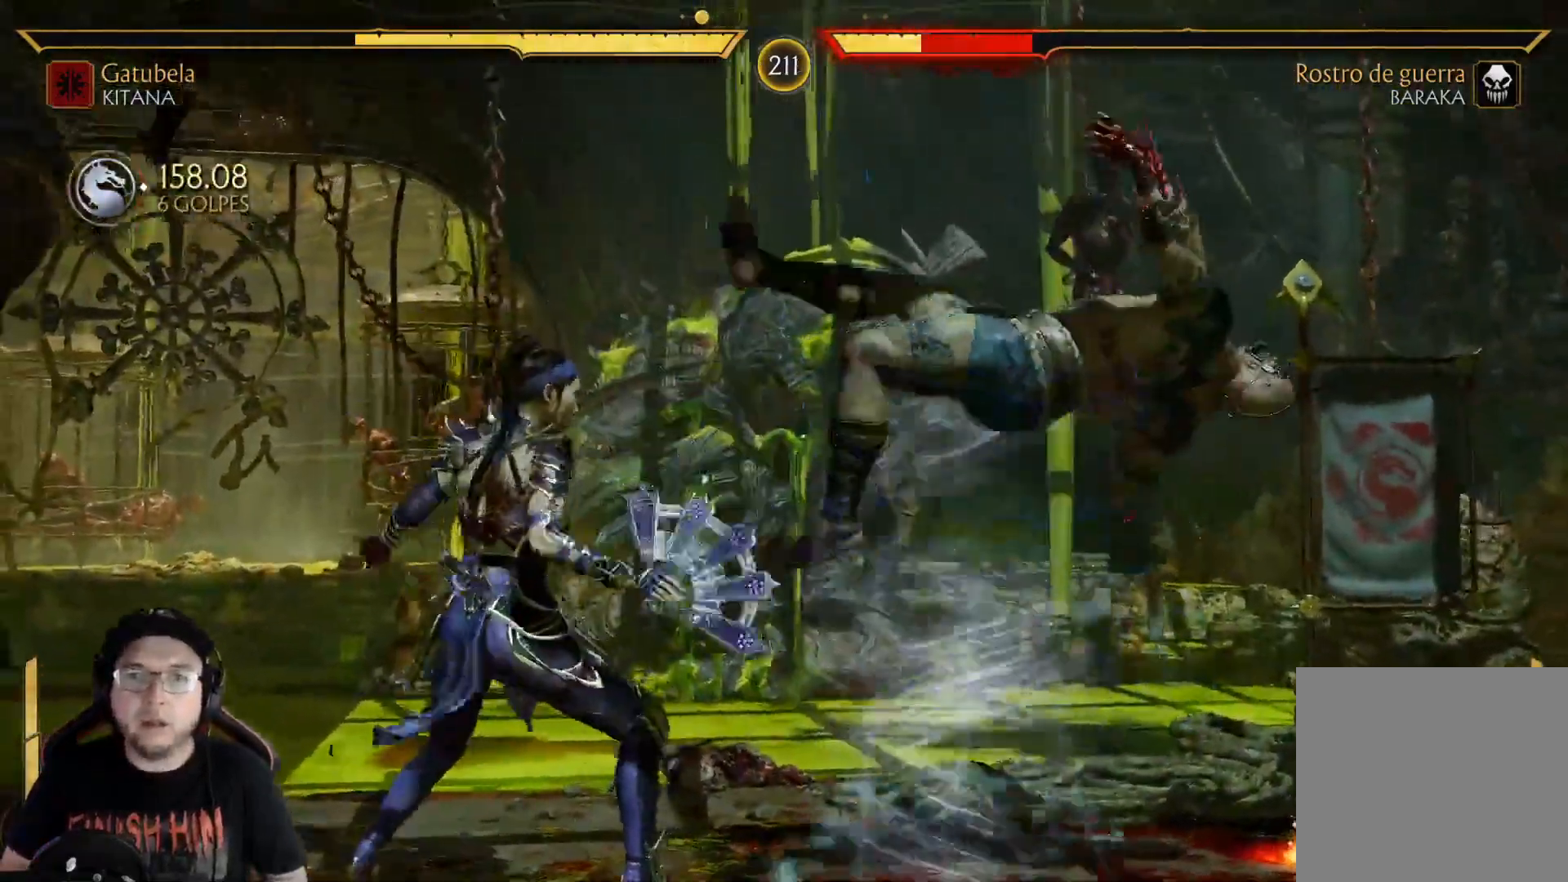
{"buttons": ["DPAD_UP"], "left_stick": "center", "right_stick": "center", "events": [[201, "DPAD_DOWN", "down"], [201, "DPAD_RIGHT", "down"], [267, "DPAD_DOWN", "up"], [284, "DPAD_UP", "down"], [334, "DPAD_RIGHT", "up"], [368, "DPAD_RIGHT", "down"], [384, "DPAD_RIGHT", "up"], [418, "DPAD_UP", "up"], [502, "DPAD_UP", "down"]]}
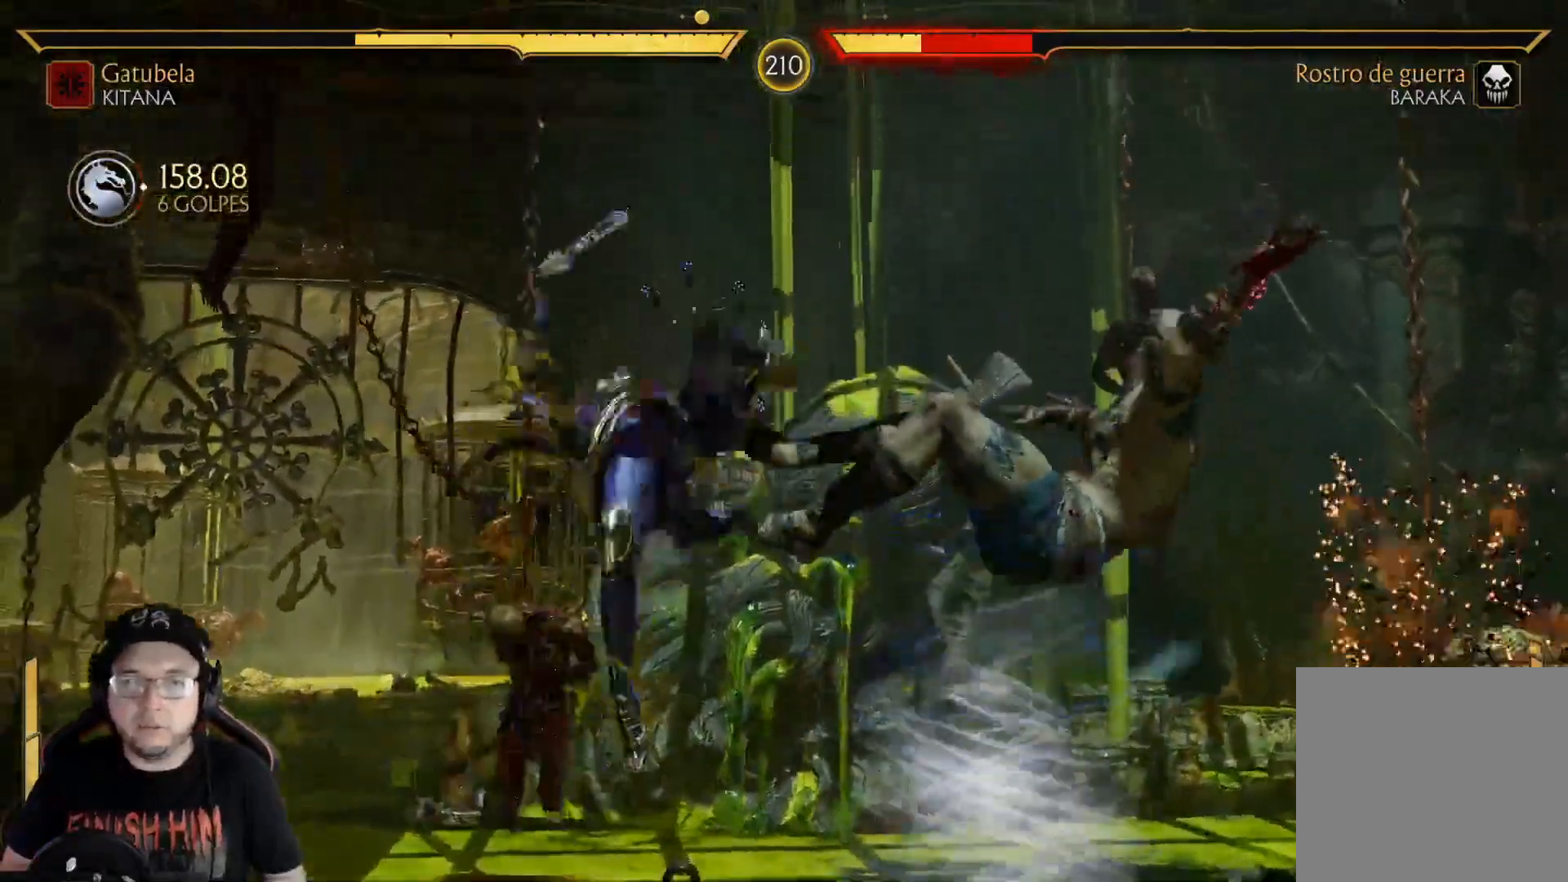
{"buttons": ["DPAD_RIGHT"], "left_stick": "center", "right_stick": "center"}
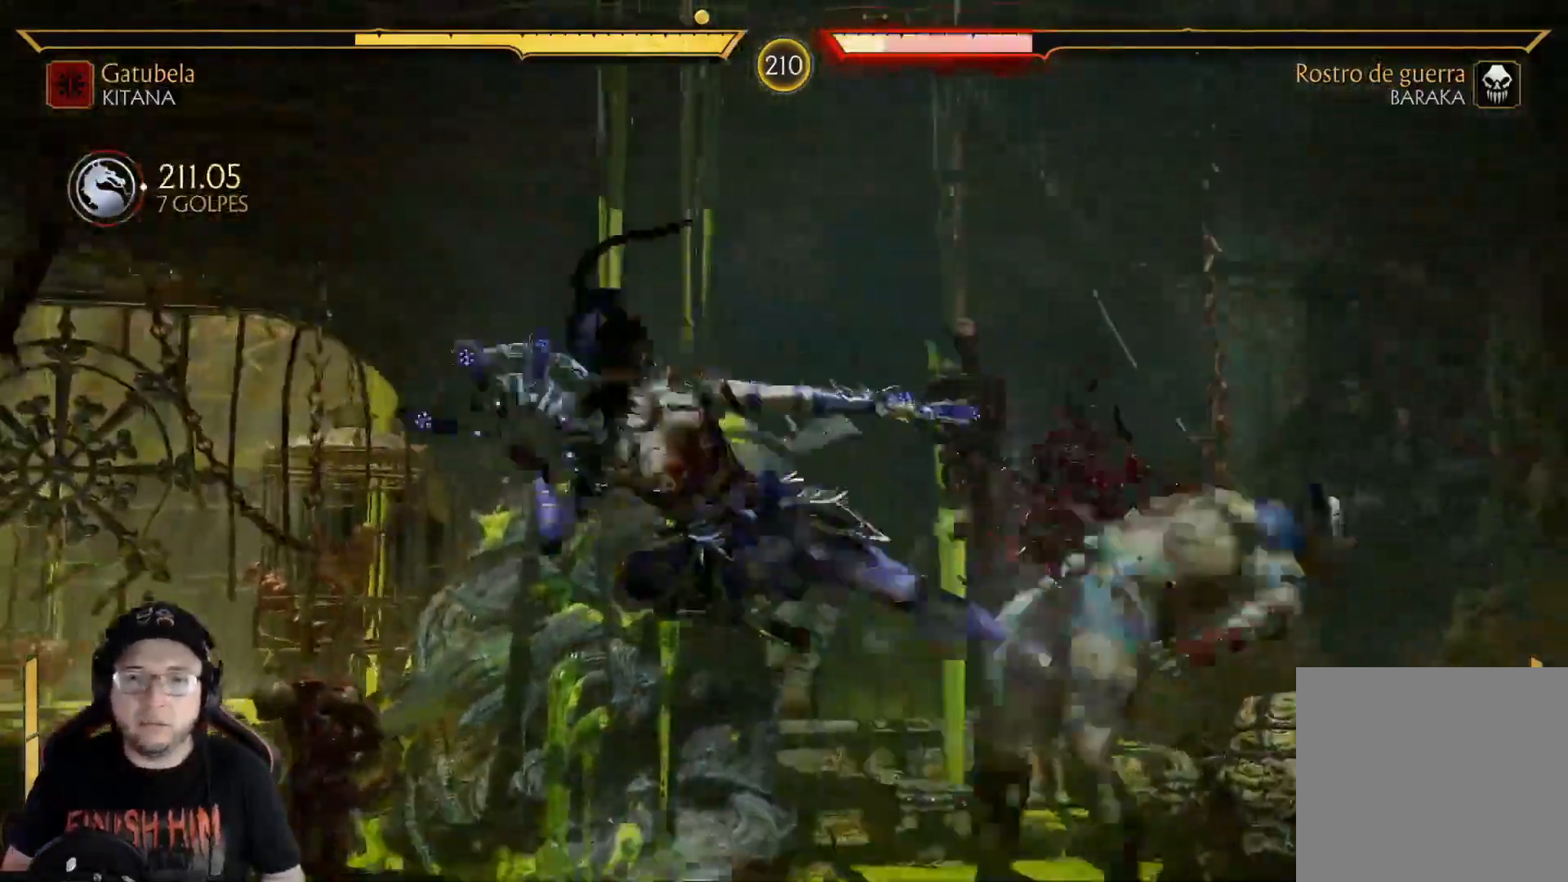
{"buttons": ["DPAD_RIGHT"], "left_stick": "center", "right_stick": "center", "events": [[17, "R1", "down"], [100, "R1", "up"], [150, "R1", "down"], [217, "R1", "up"], [267, "R1", "down"], [318, "R1", "up"], [351, "R1", "down"], [468, "R1", "up"]]}
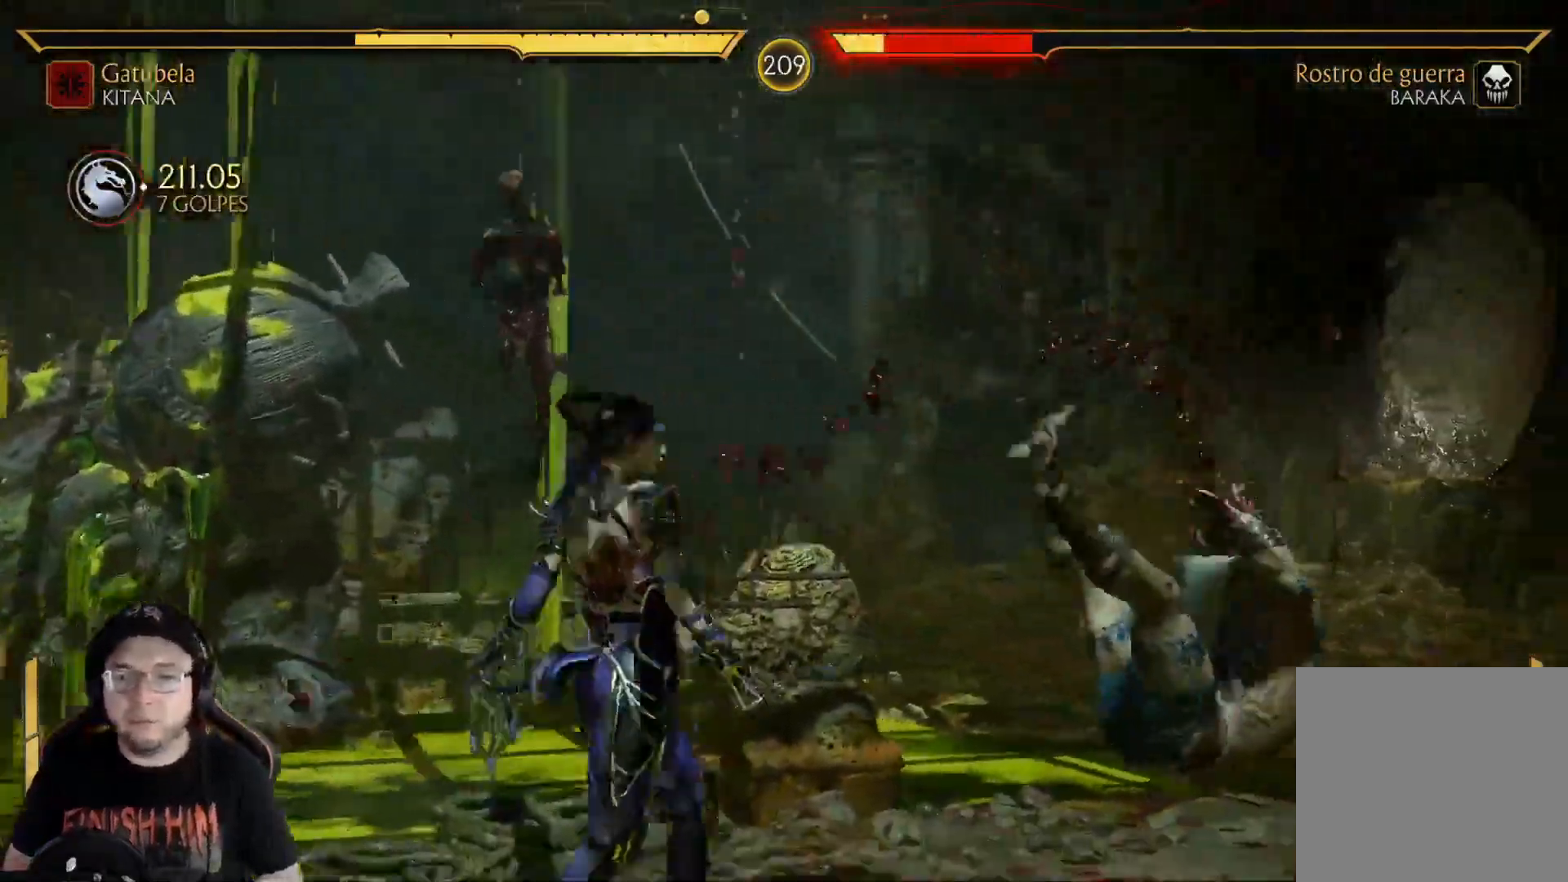
{"buttons": ["DPAD_LEFT"], "left_stick": "center", "right_stick": "center", "events": [[17, "DPAD_RIGHT", "up"], [351, "DPAD_LEFT", "down"]]}
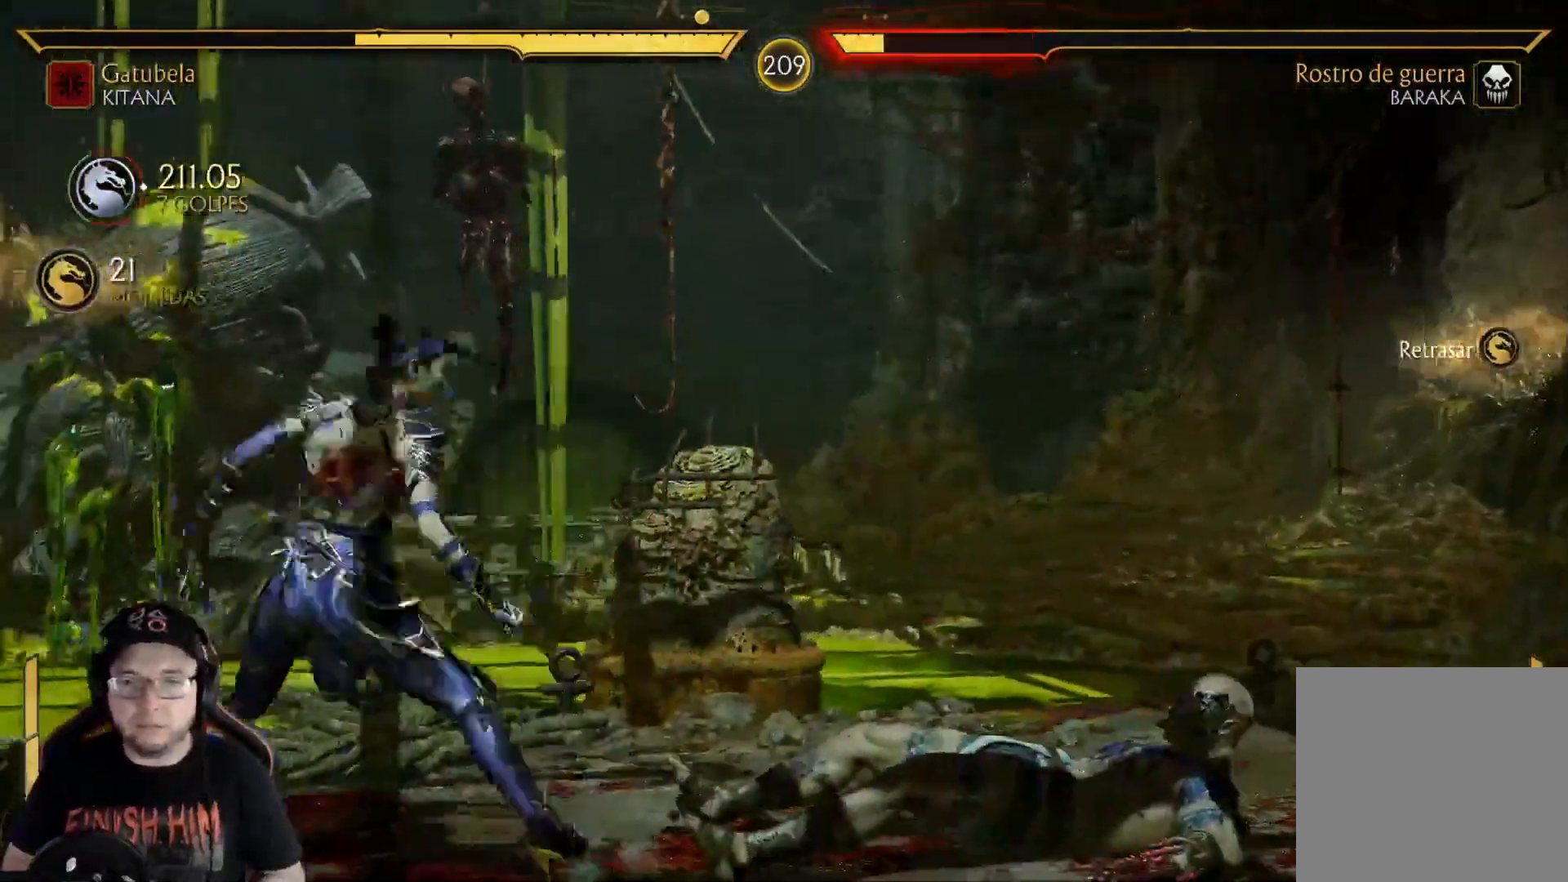
{"buttons": ["R1", "DPAD_DOWN"], "left_stick": "center", "right_stick": "center", "events": [[150, "DPAD_LEFT", "up"], [200, "DPAD_LEFT", "down"], [301, "DPAD_LEFT", "up"], [351, "DPAD_RIGHT", "down"], [368, "A", "down"], [451, "A", "up"], [468, "DPAD_RIGHT", "up"], [501, "DPAD_DOWN", "down"], [501, "R1", "down"]]}
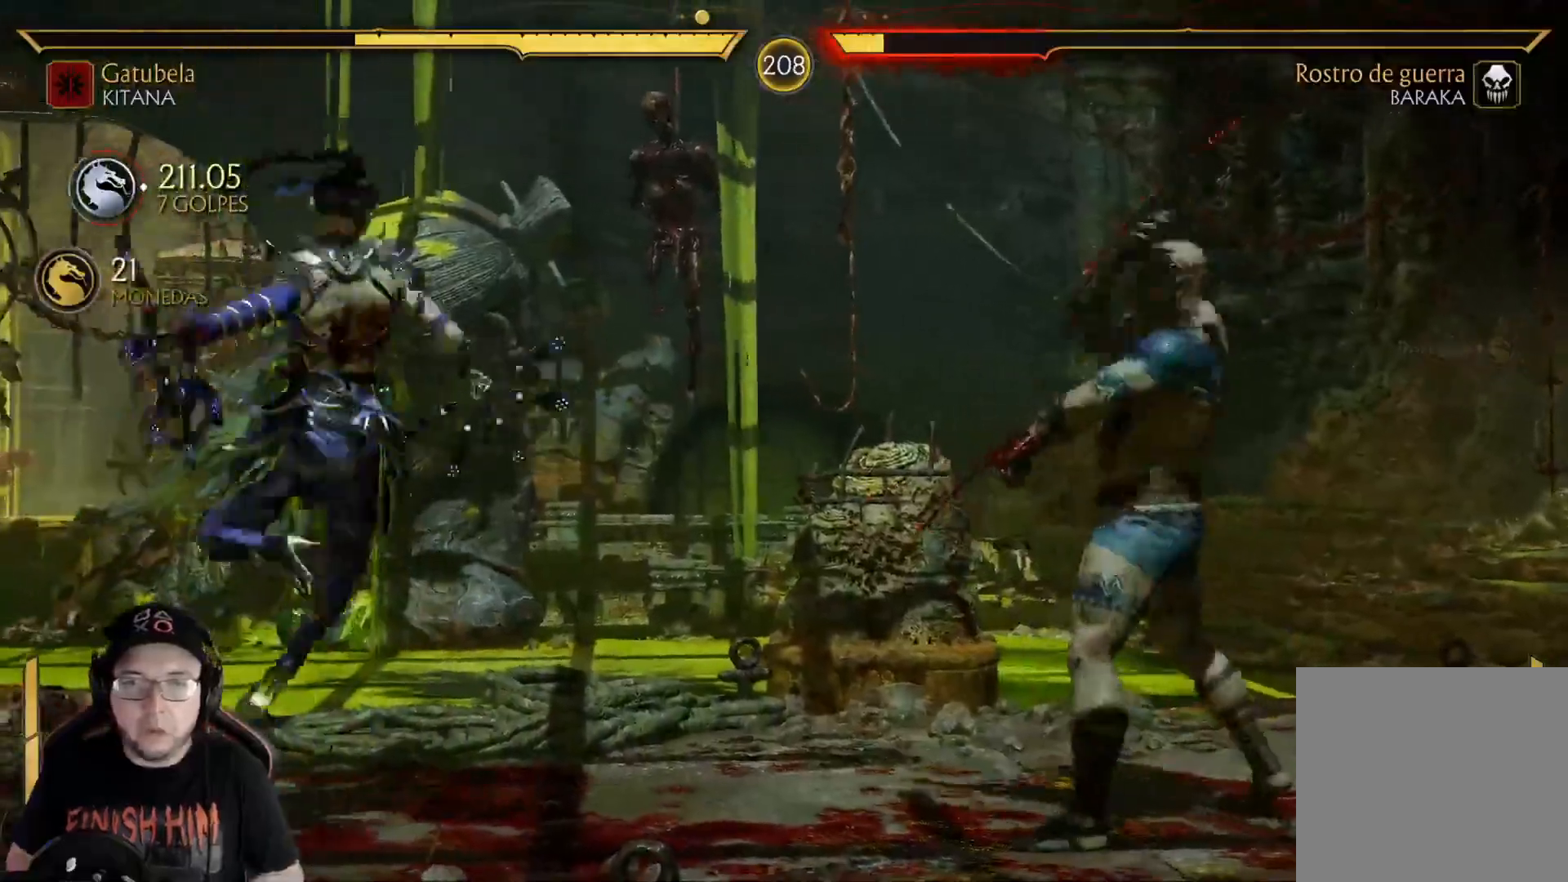
{"buttons": [], "left_stick": "center", "right_stick": "center", "events": [[84, "R1", "up"], [151, "R1", "down"], [218, "R1", "up"], [268, "R1", "down"], [368, "R1", "up"], [485, "DPAD_DOWN", "up"]]}
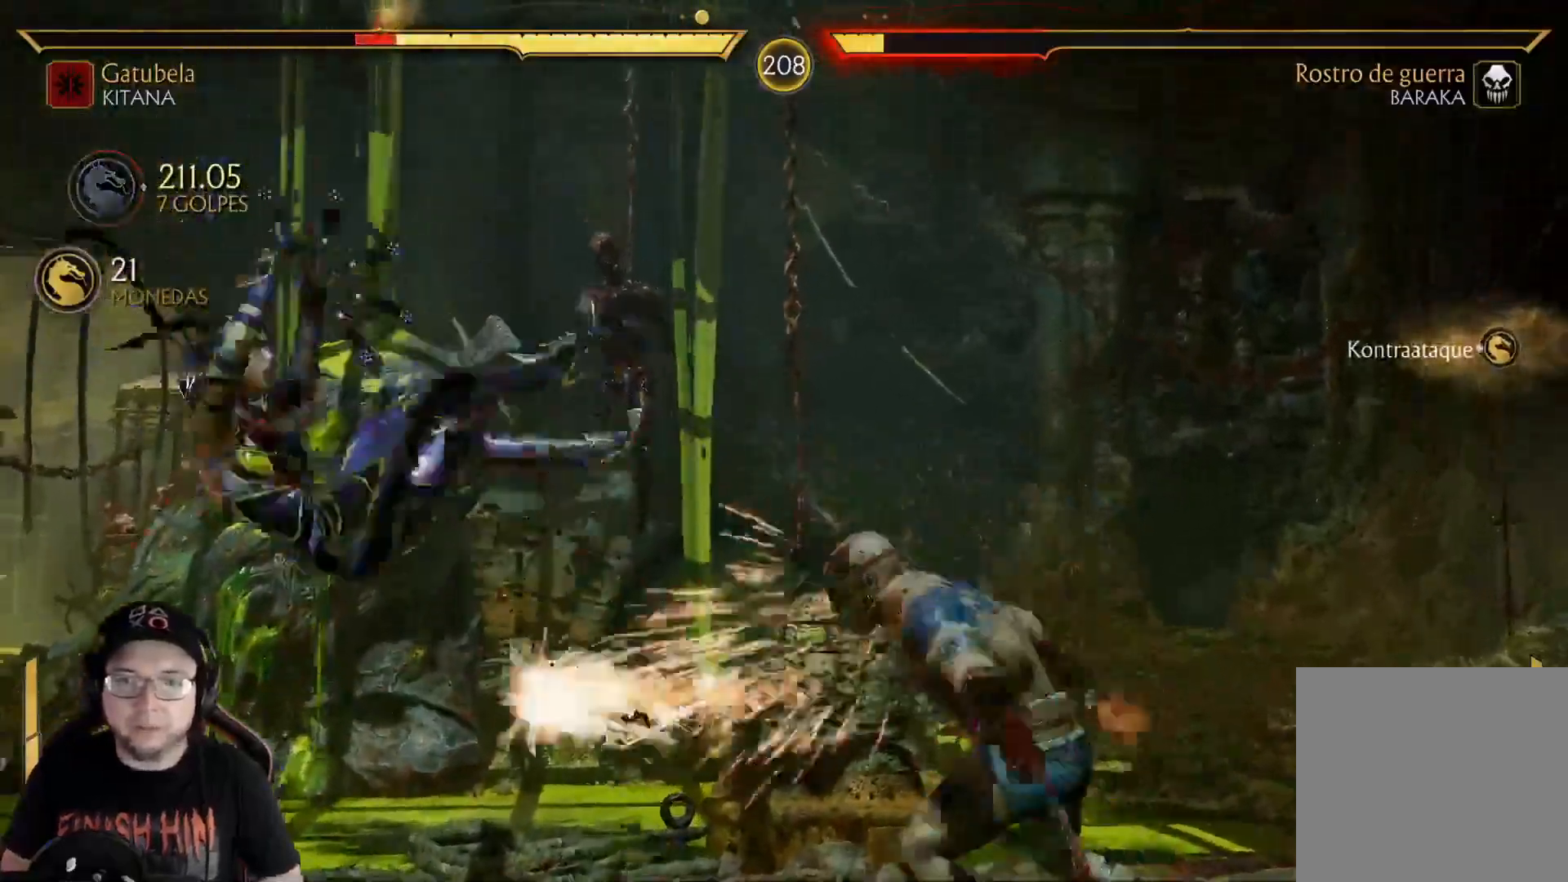
{"buttons": [], "left_stick": "center", "right_stick": "center", "events": [[50, "DPAD_DOWN", "down"], [67, "R2", "down"], [167, "DPAD_DOWN", "up"], [200, "DPAD_DOWN", "down"], [284, "R2", "up"], [317, "DPAD_DOWN", "up"], [401, "DPAD_DOWN", "down"], [501, "DPAD_DOWN", "up"]]}
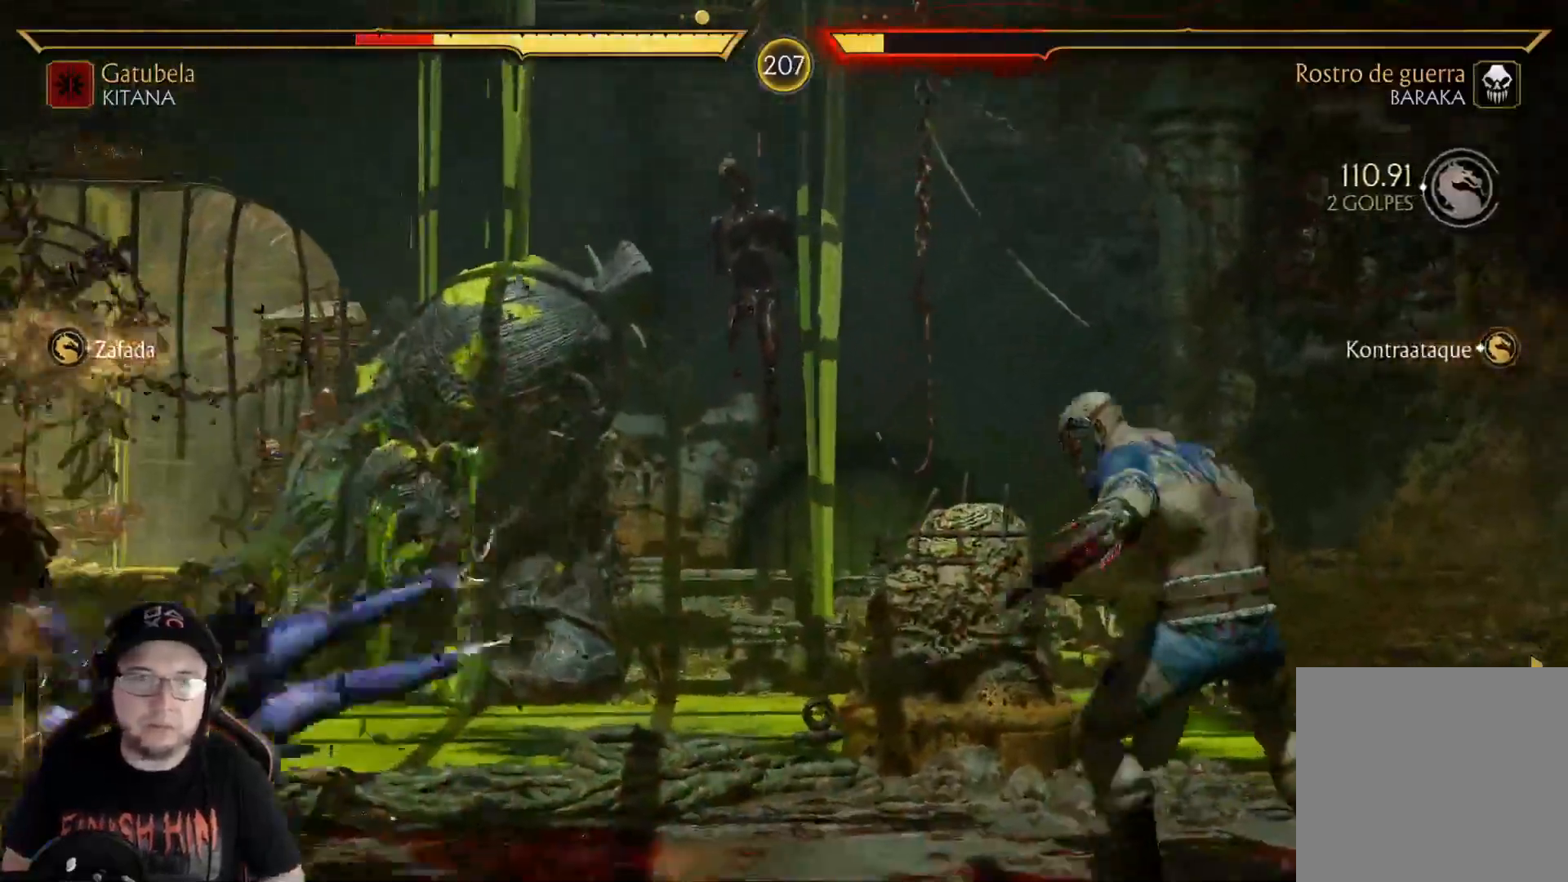
{"buttons": ["R2"], "left_stick": "center", "right_stick": "center", "events": [[34, "DPAD_DOWN", "down"], [134, "DPAD_DOWN", "up"], [201, "DPAD_DOWN", "down"], [301, "DPAD_DOWN", "up"], [368, "DPAD_DOWN", "down"], [485, "R2", "down"], [502, "DPAD_DOWN", "up"]]}
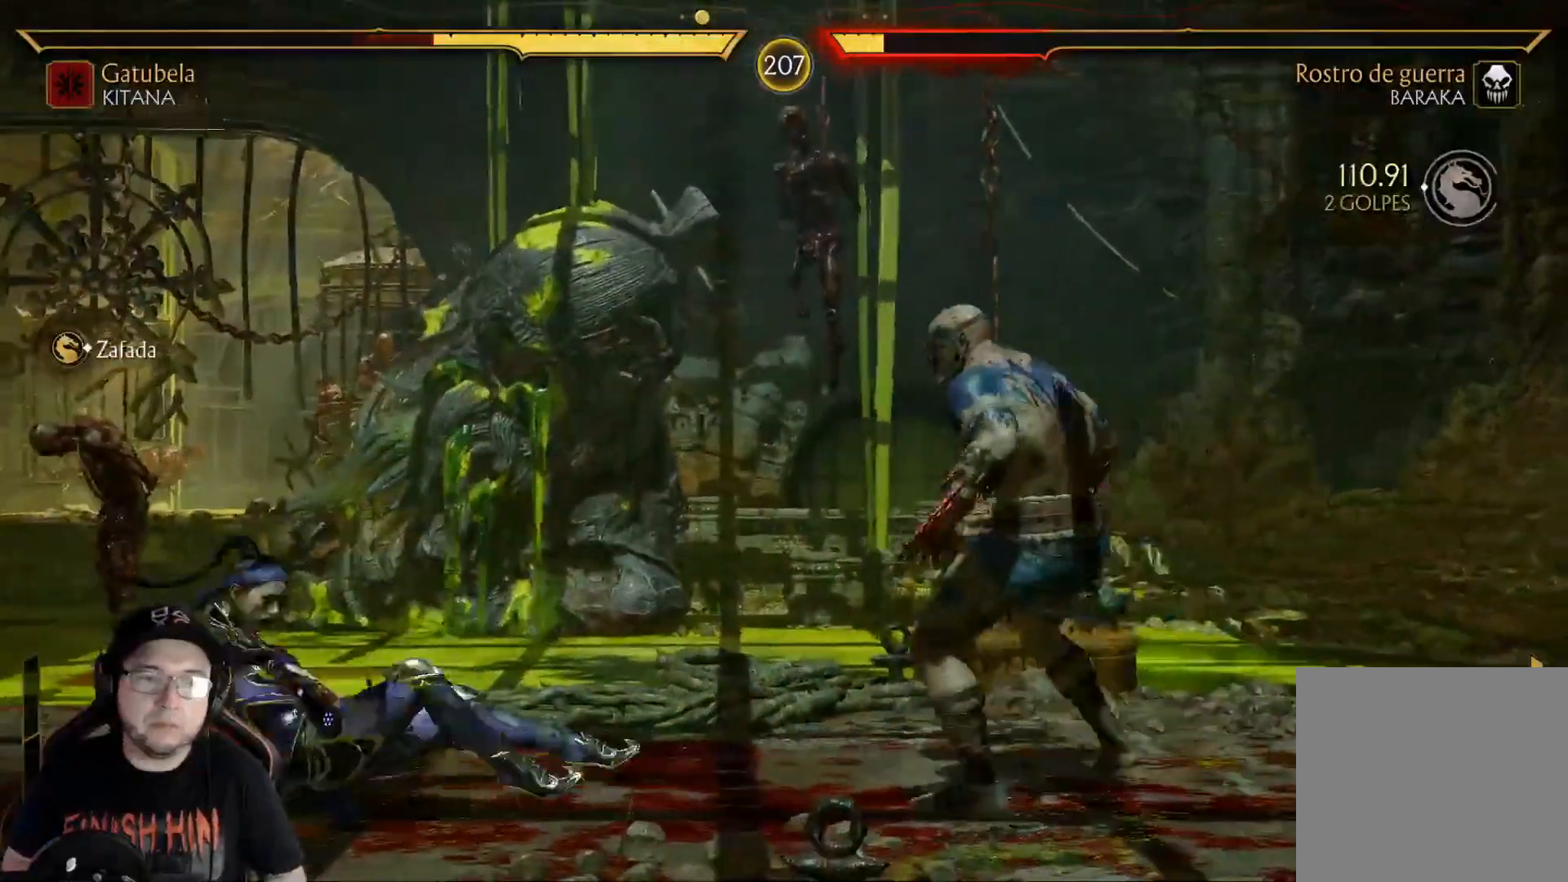
{"buttons": ["DPAD_LEFT"], "left_stick": "center", "right_stick": "center"}
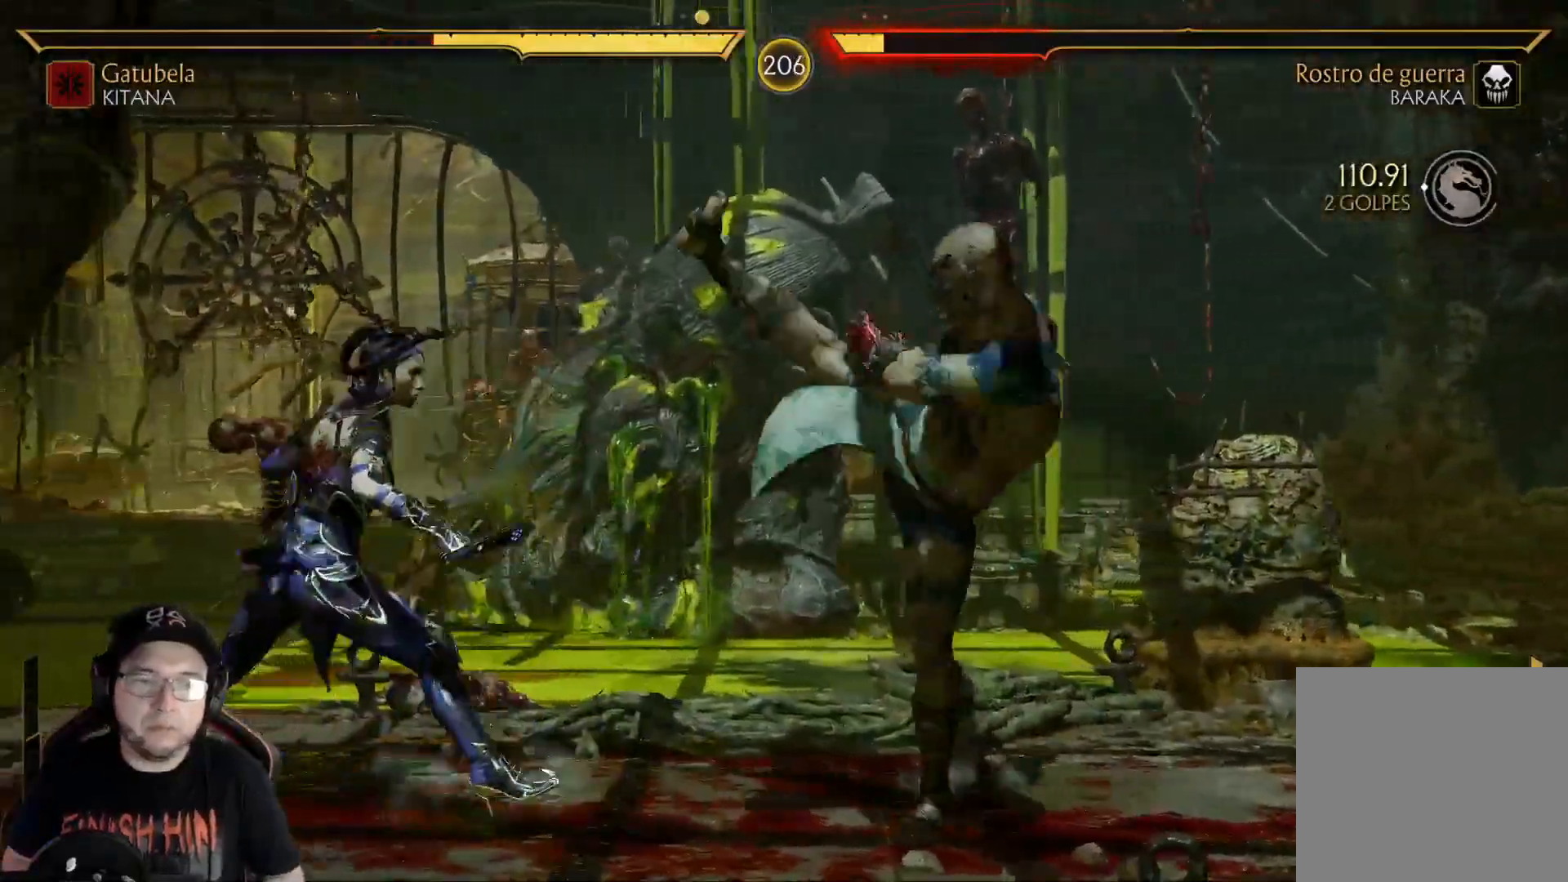
{"buttons": ["DPAD_LEFT"], "left_stick": "center", "right_stick": "center", "events": [[84, "DPAD_UP", "down"], [268, "DPAD_UP", "up"]]}
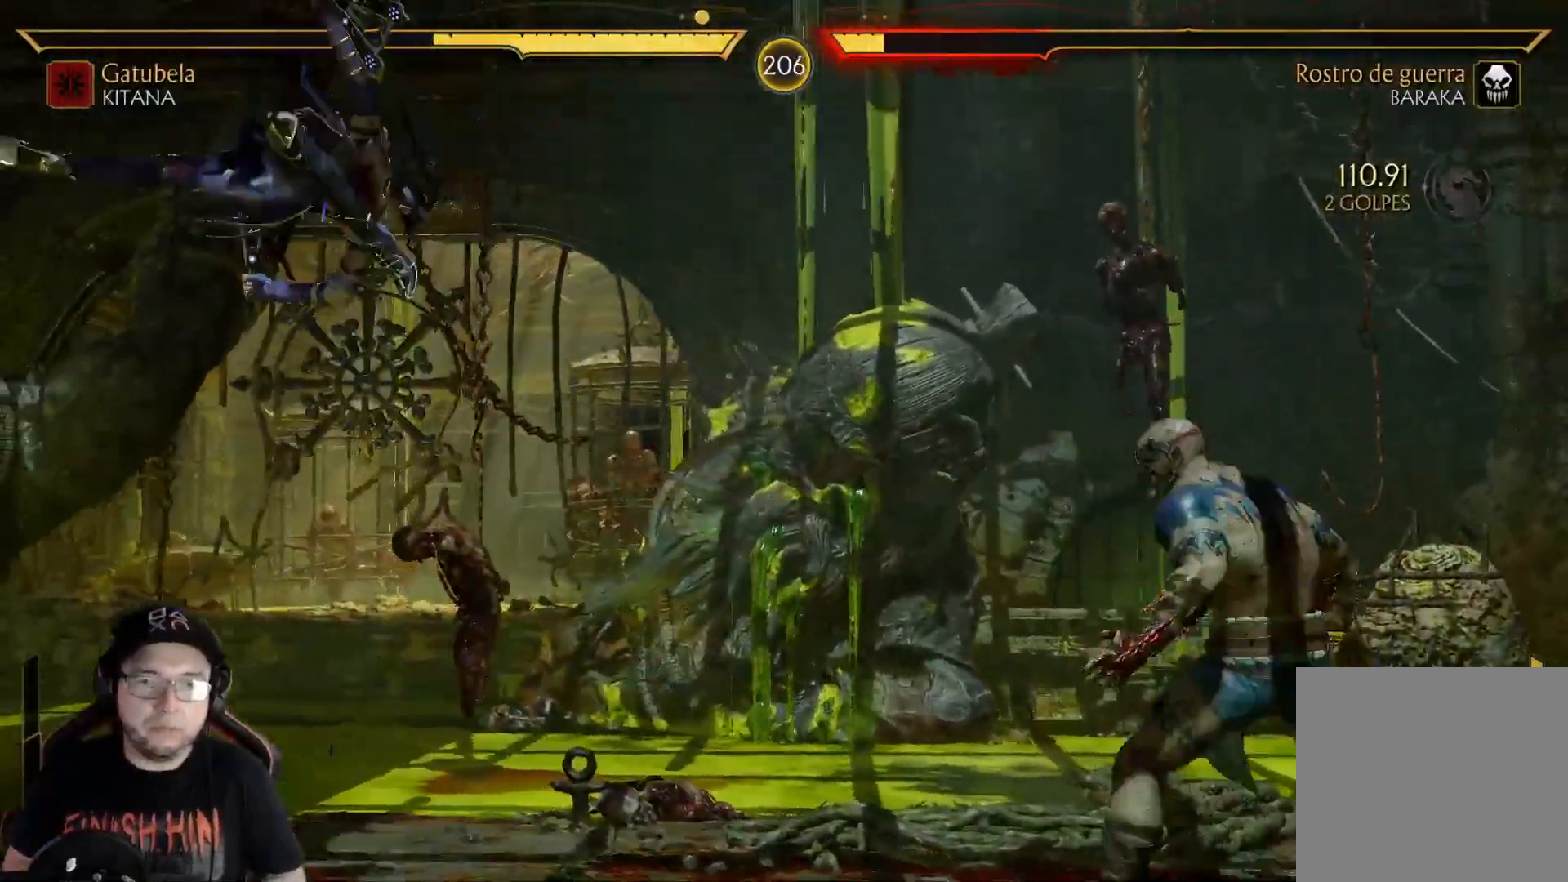
{"buttons": ["DPAD_DOWN"], "left_stick": "center", "right_stick": "center", "events": [[50, "DPAD_LEFT", "up"], [133, "DPAD_LEFT", "down"], [234, "DPAD_LEFT", "up"], [317, "DPAD_RIGHT", "down"], [367, "A", "down"], [418, "DPAD_RIGHT", "up"], [451, "A", "up"], [468, "DPAD_DOWN", "down"]]}
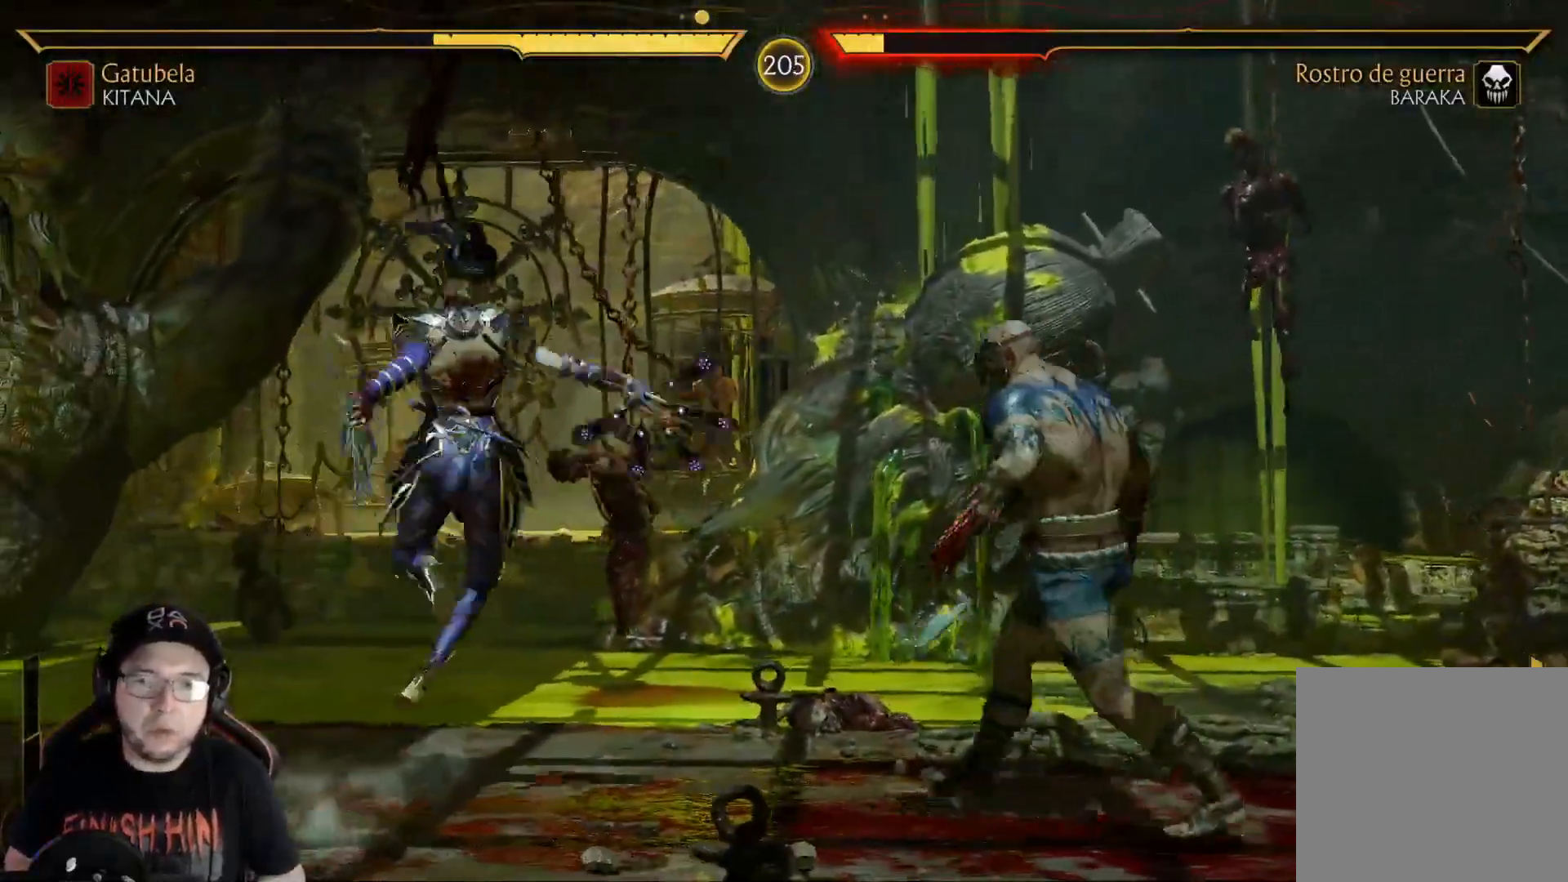
{"buttons": ["DPAD_DOWN"], "left_stick": "center", "right_stick": "center", "events": [[34, "R1", "down"], [134, "R1", "up"], [184, "R1", "down"], [268, "R1", "up"], [335, "R1", "down"], [418, "R1", "up"]]}
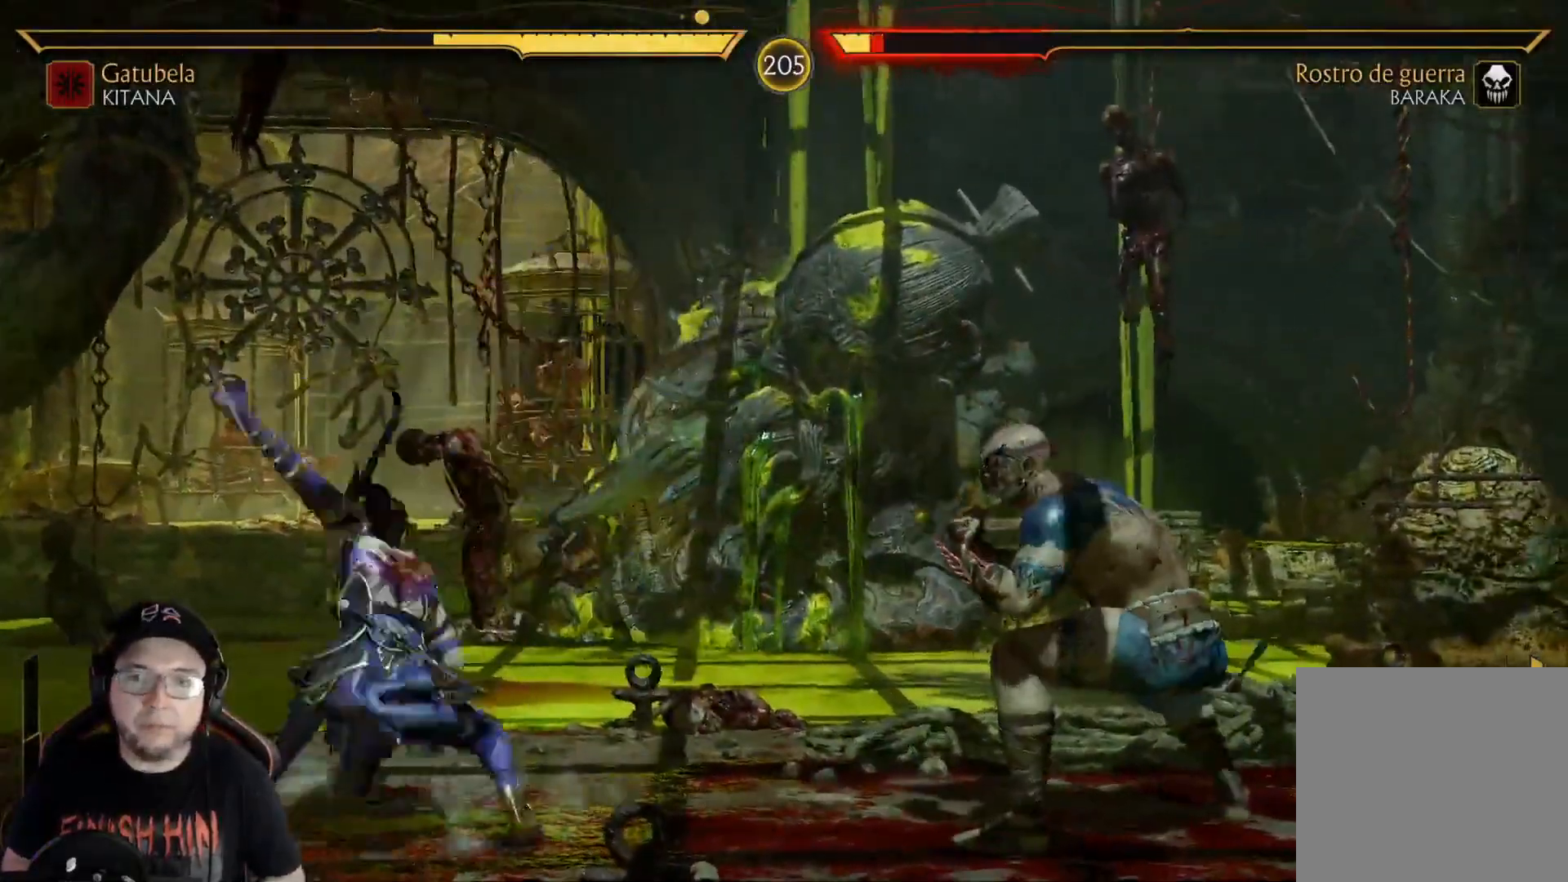
{"buttons": ["R2", "DPAD_DOWN"], "left_stick": "center", "right_stick": "center", "events": [[17, "DPAD_DOWN", "up"], [67, "R2", "down"], [267, "DPAD_DOWN", "down"], [267, "DPAD_LEFT", "down"], [384, "DPAD_LEFT", "up"]]}
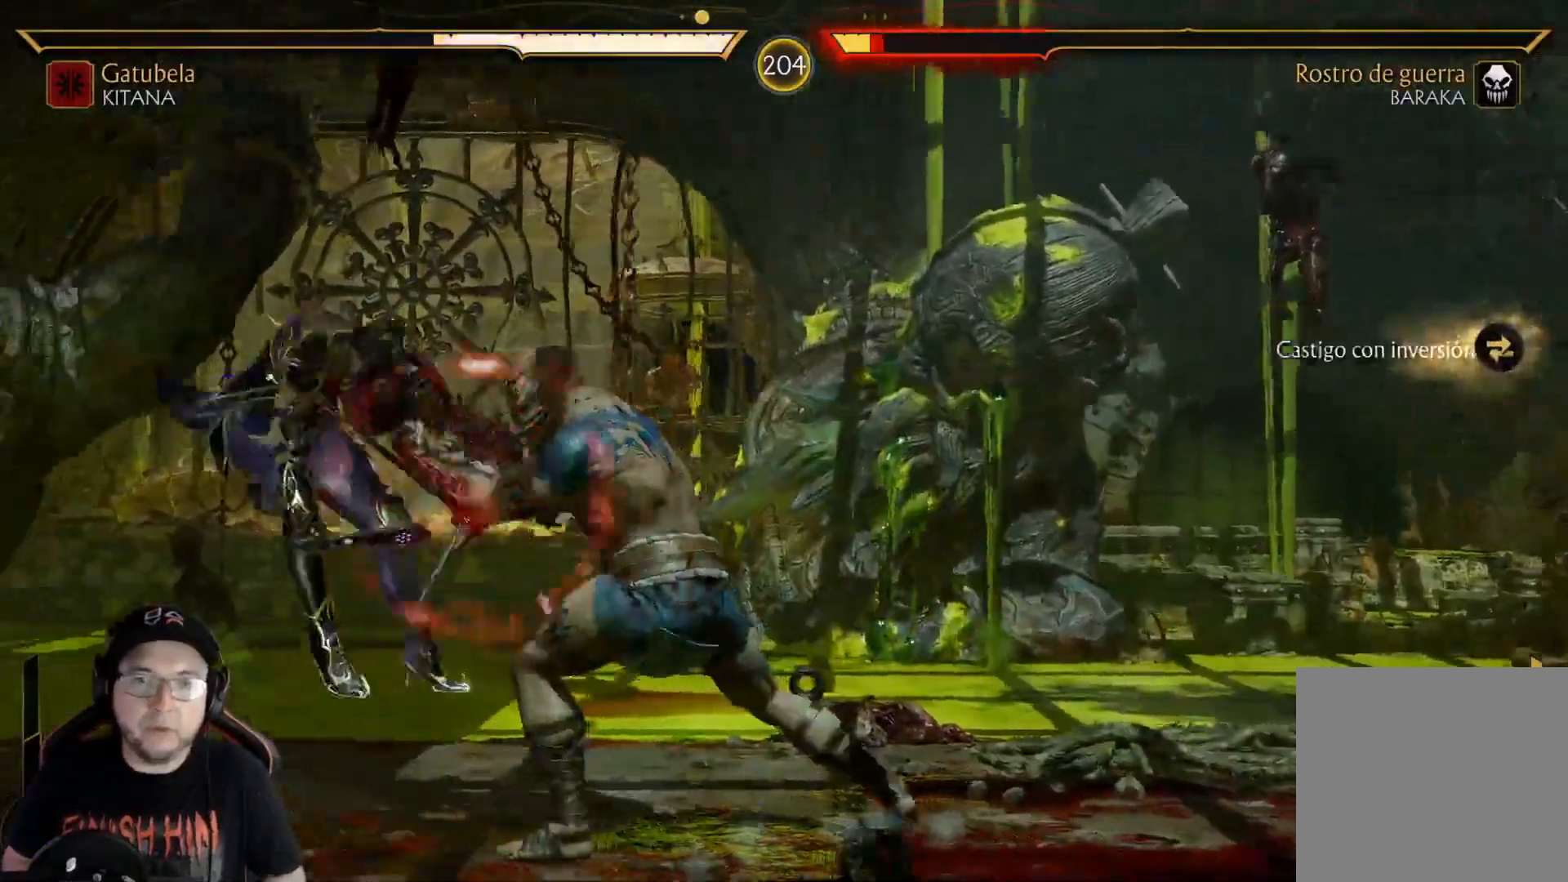
{"buttons": [], "left_stick": "center", "right_stick": "center", "events": [[268, "DPAD_DOWN", "up"], [301, "R2", "up"], [418, "DPAD_DOWN", "down"], [485, "DPAD_DOWN", "up"]]}
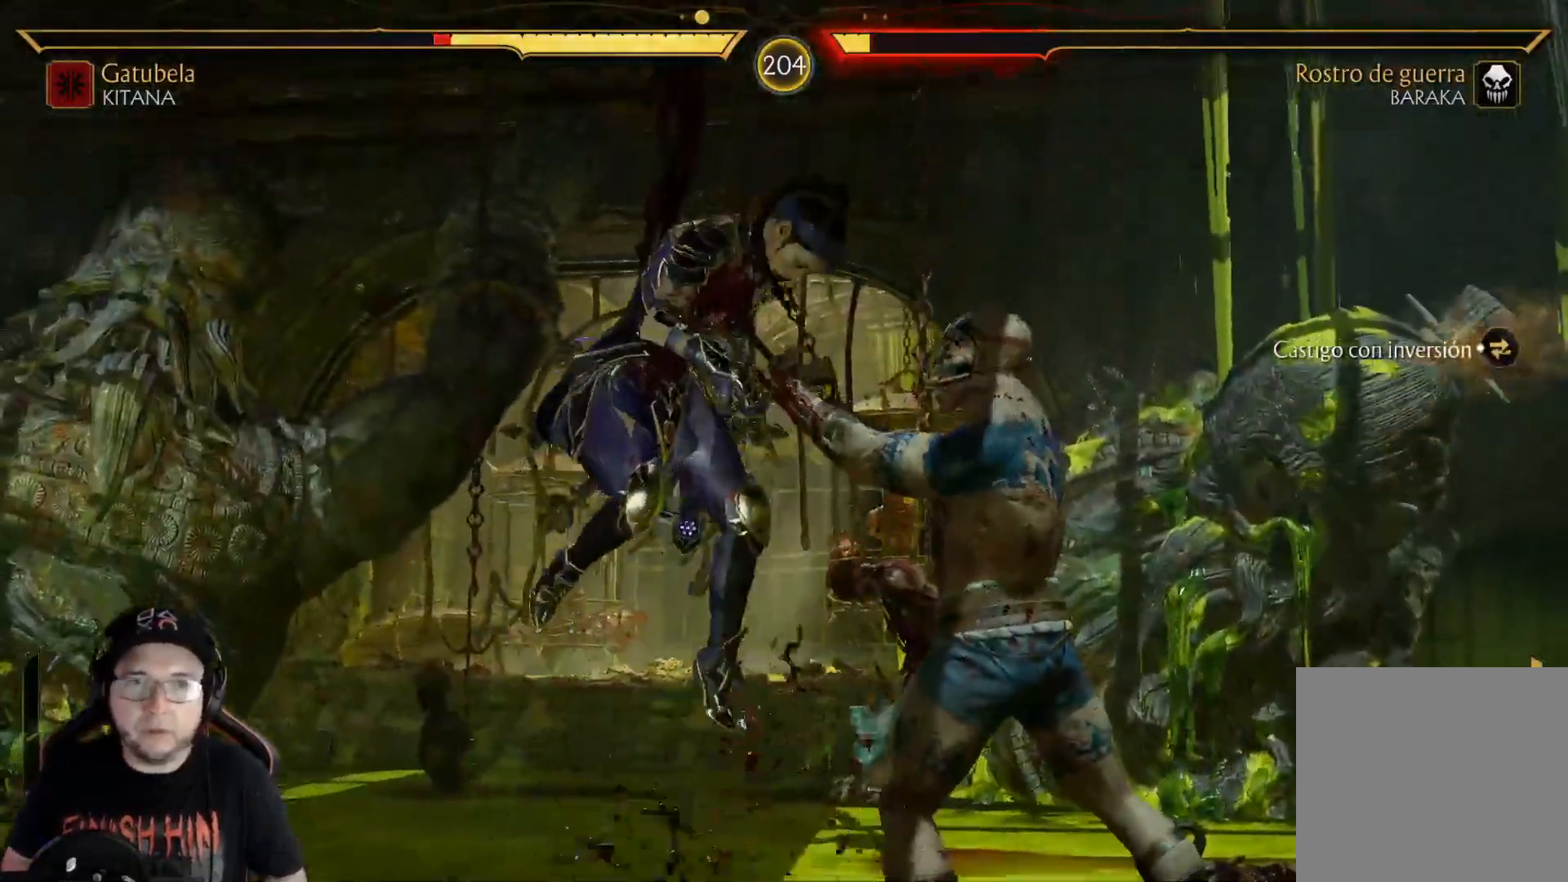
{"buttons": ["DPAD_DOWN"], "left_stick": "center", "right_stick": "center", "events": [[17, "A", "down"], [50, "A", "up"], [67, "DPAD_DOWN", "down"], [150, "A", "down"], [150, "DPAD_DOWN", "up"], [200, "A", "up"], [200, "DPAD_DOWN", "down"], [301, "A", "down"], [301, "DPAD_DOWN", "up"], [334, "A", "up"], [334, "DPAD_DOWN", "down"], [434, "A", "down"], [434, "DPAD_DOWN", "up"], [501, "A", "up"], [501, "DPAD_DOWN", "down"]]}
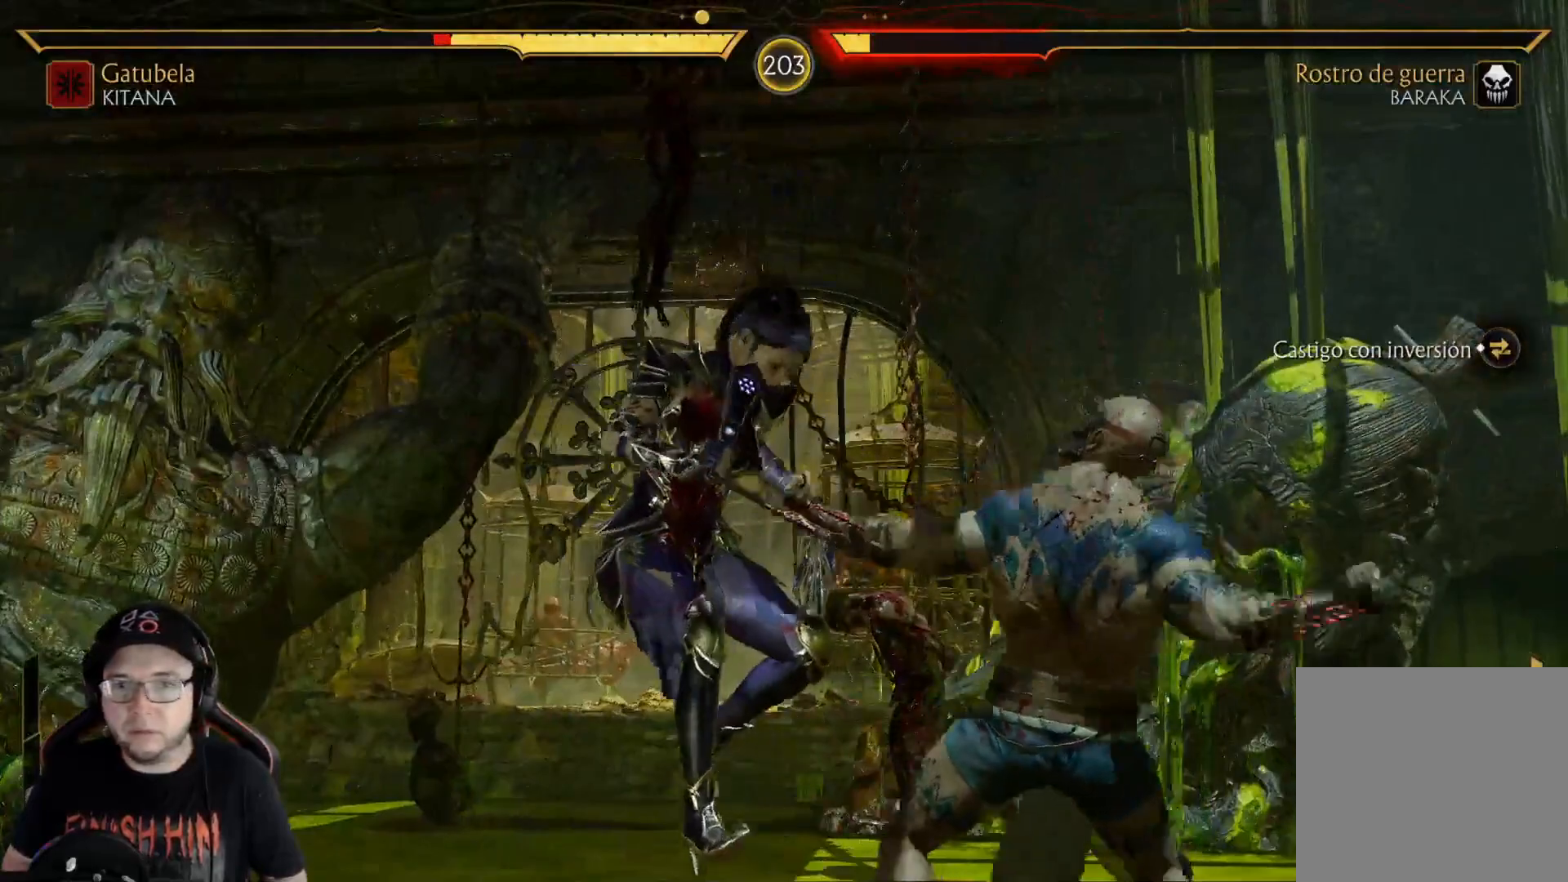
{"buttons": [], "left_stick": "center", "right_stick": "center", "events": [[67, "A", "down"], [101, "A", "up"], [101, "DPAD_DOWN", "up"], [151, "DPAD_DOWN", "down"], [284, "DPAD_DOWN", "up"], [335, "A", "down"], [401, "A", "up"], [418, "DPAD_LEFT", "down"], [502, "DPAD_LEFT", "up"]]}
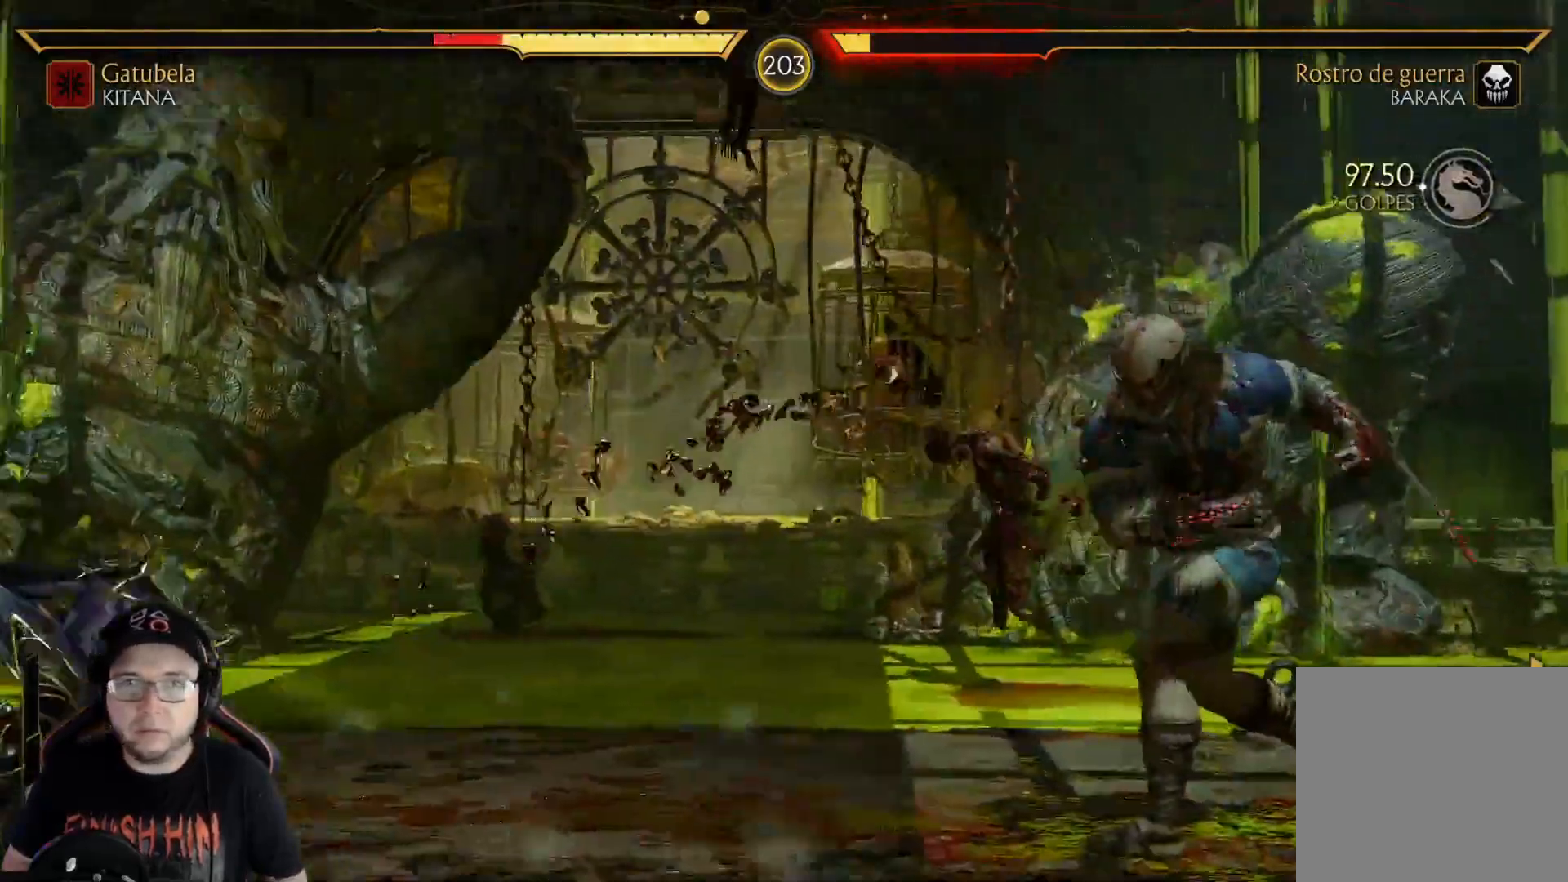
{"buttons": ["DPAD_LEFT"], "left_stick": "center", "right_stick": "center", "events": [[50, "DPAD_LEFT", "down"], [217, "DPAD_LEFT", "up"], [267, "DPAD_LEFT", "down"], [351, "DPAD_LEFT", "up"], [418, "DPAD_LEFT", "down"]]}
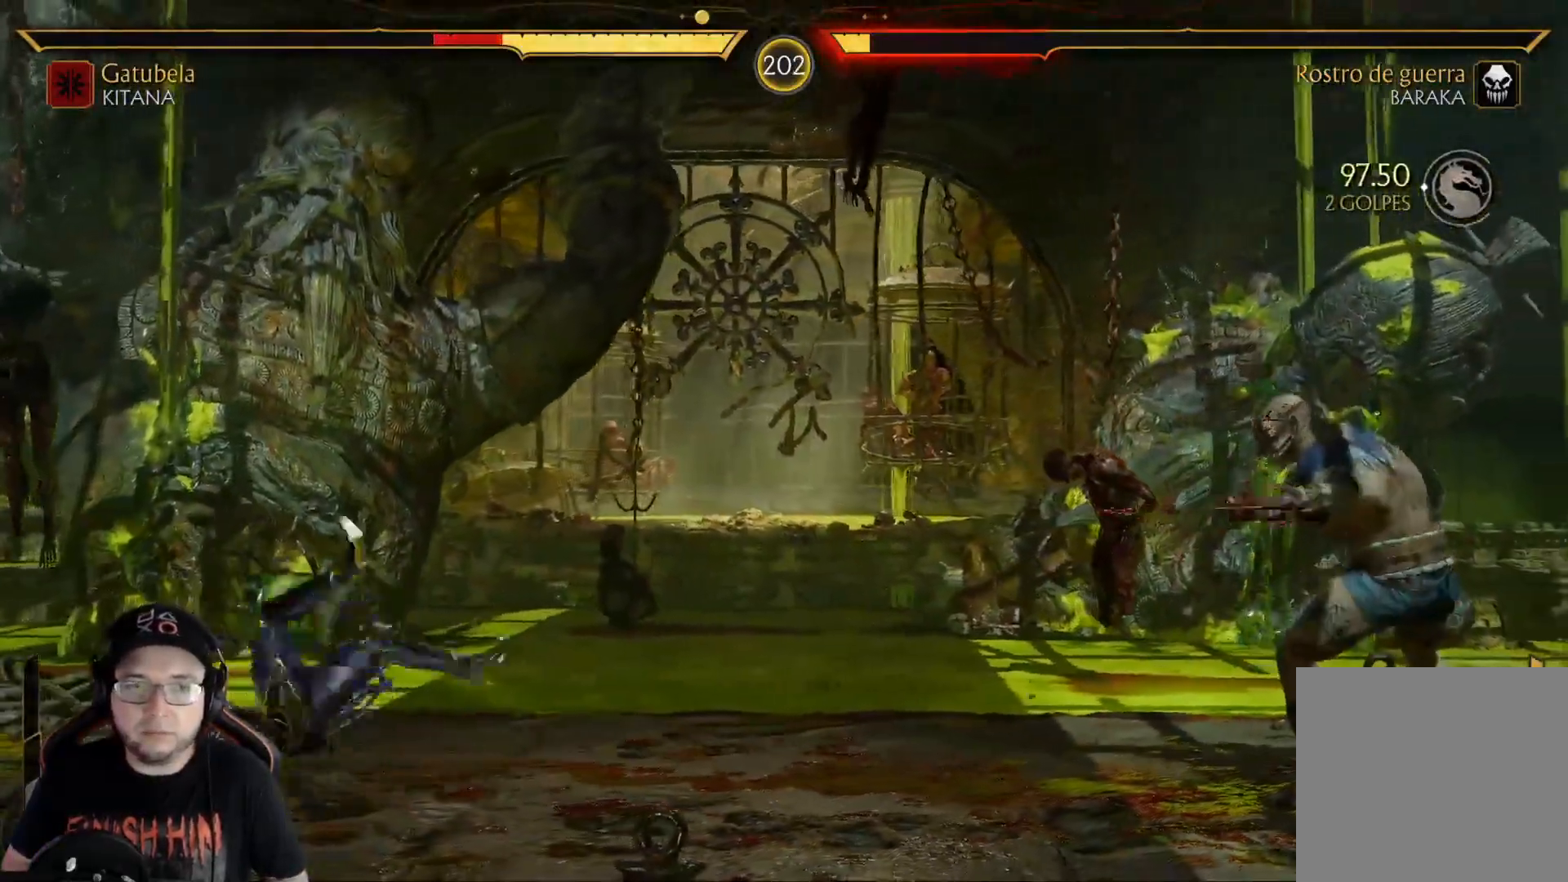
{"buttons": ["DPAD_RIGHT"], "left_stick": "center", "right_stick": "center", "events": [[67, "R2", "down"], [268, "DPAD_LEFT", "up"], [335, "DPAD_LEFT", "down"], [335, "R2", "up"], [418, "DPAD_LEFT", "up"], [485, "DPAD_RIGHT", "down"]]}